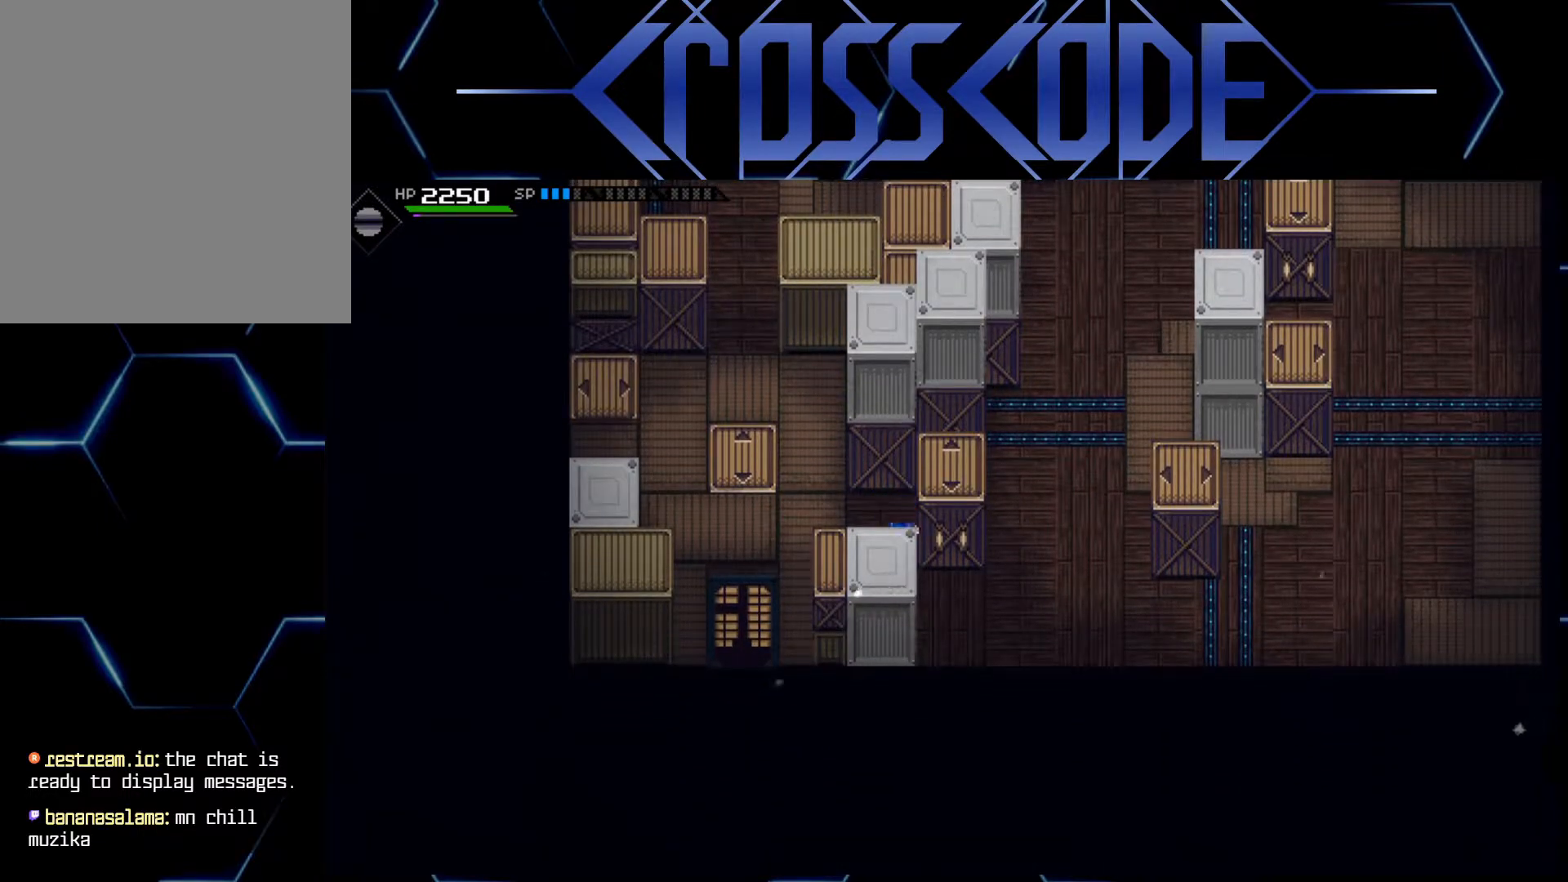
Gameplay with a controller (Xbox layout); each line is a JSON object with the inputs held at the frame after it. "events" lists button and stick changes between this image and that frame as [ms after this image, input, new state], when the widget could be followed in between.
{"buttons": [], "left_stick": "up-right", "right_stick": "center", "events": [[117, "left_stick", "up-right"]]}
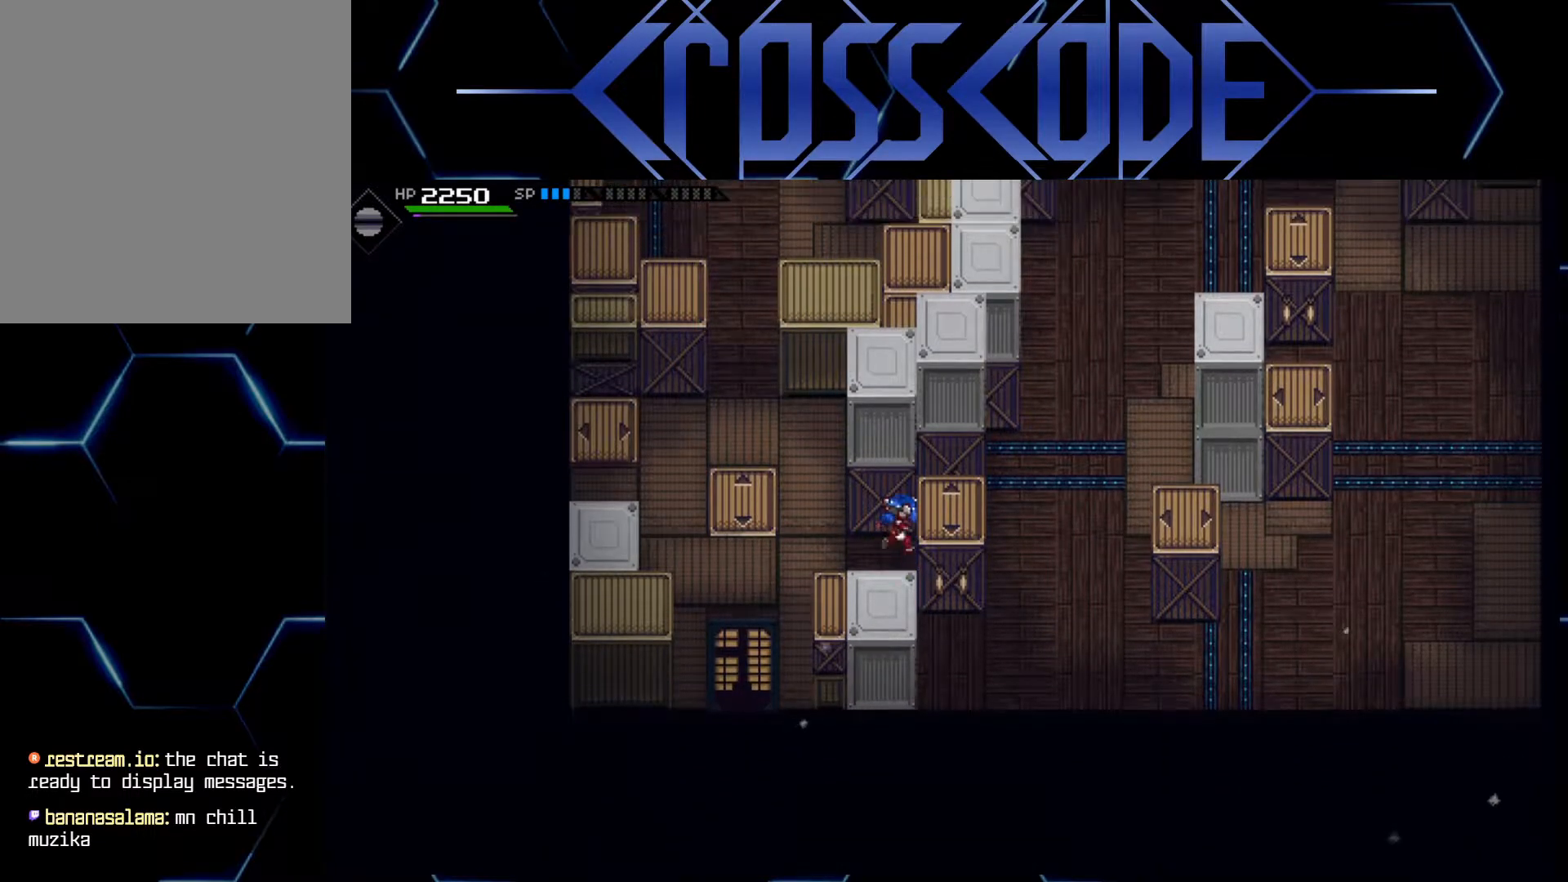
{"buttons": [], "left_stick": "left", "right_stick": "center", "events": [[250, "left_stick", "down-right"], [350, "left_stick", "left"]]}
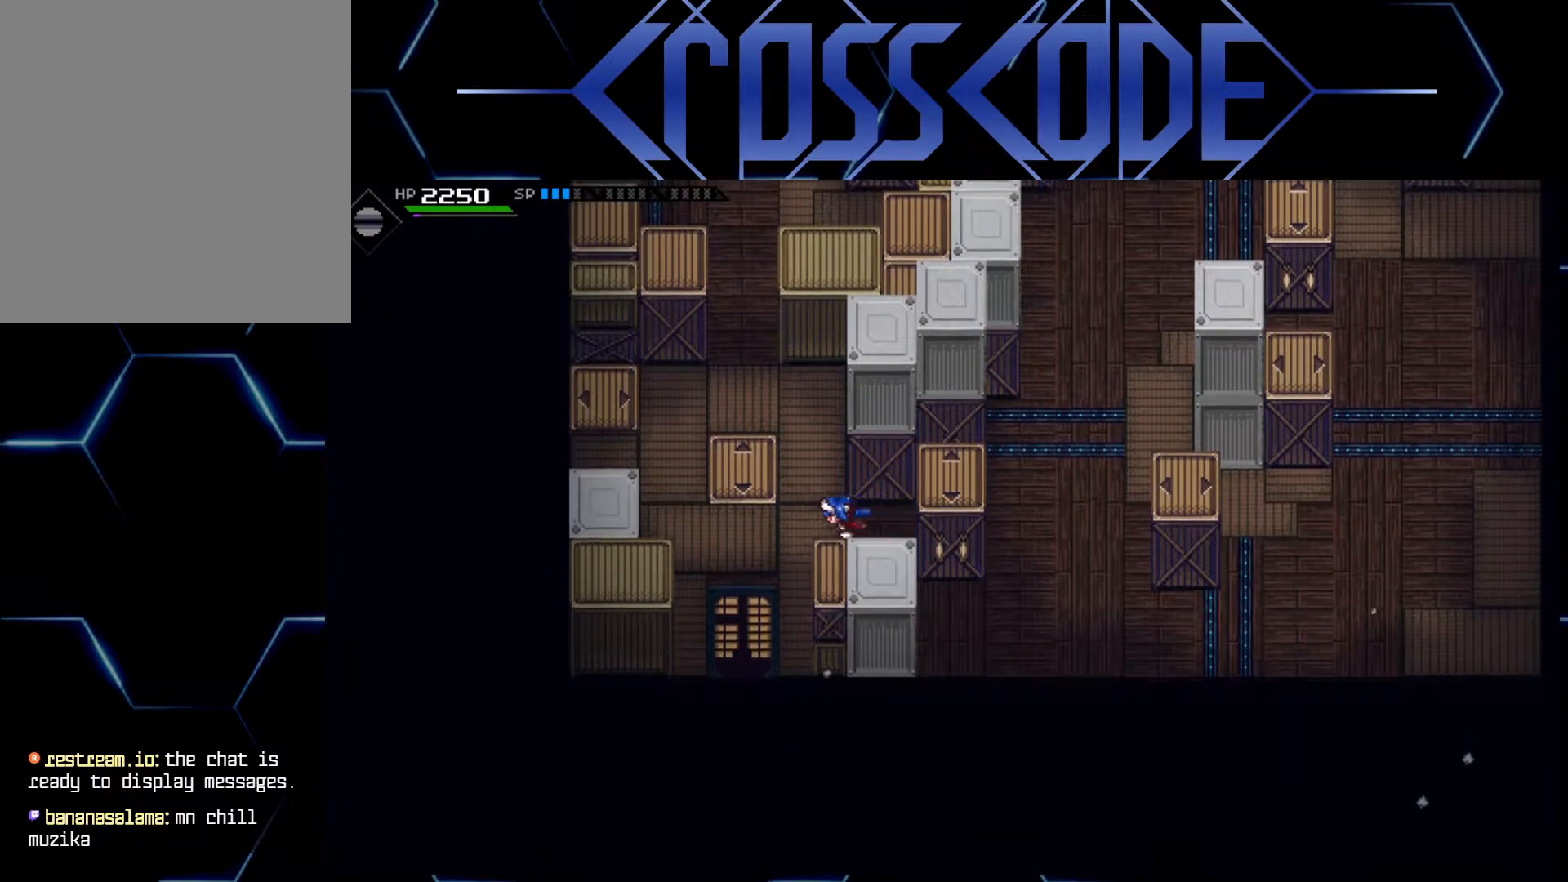
{"buttons": [], "left_stick": "down", "right_stick": "center", "events": [[367, "left_stick", "down"]]}
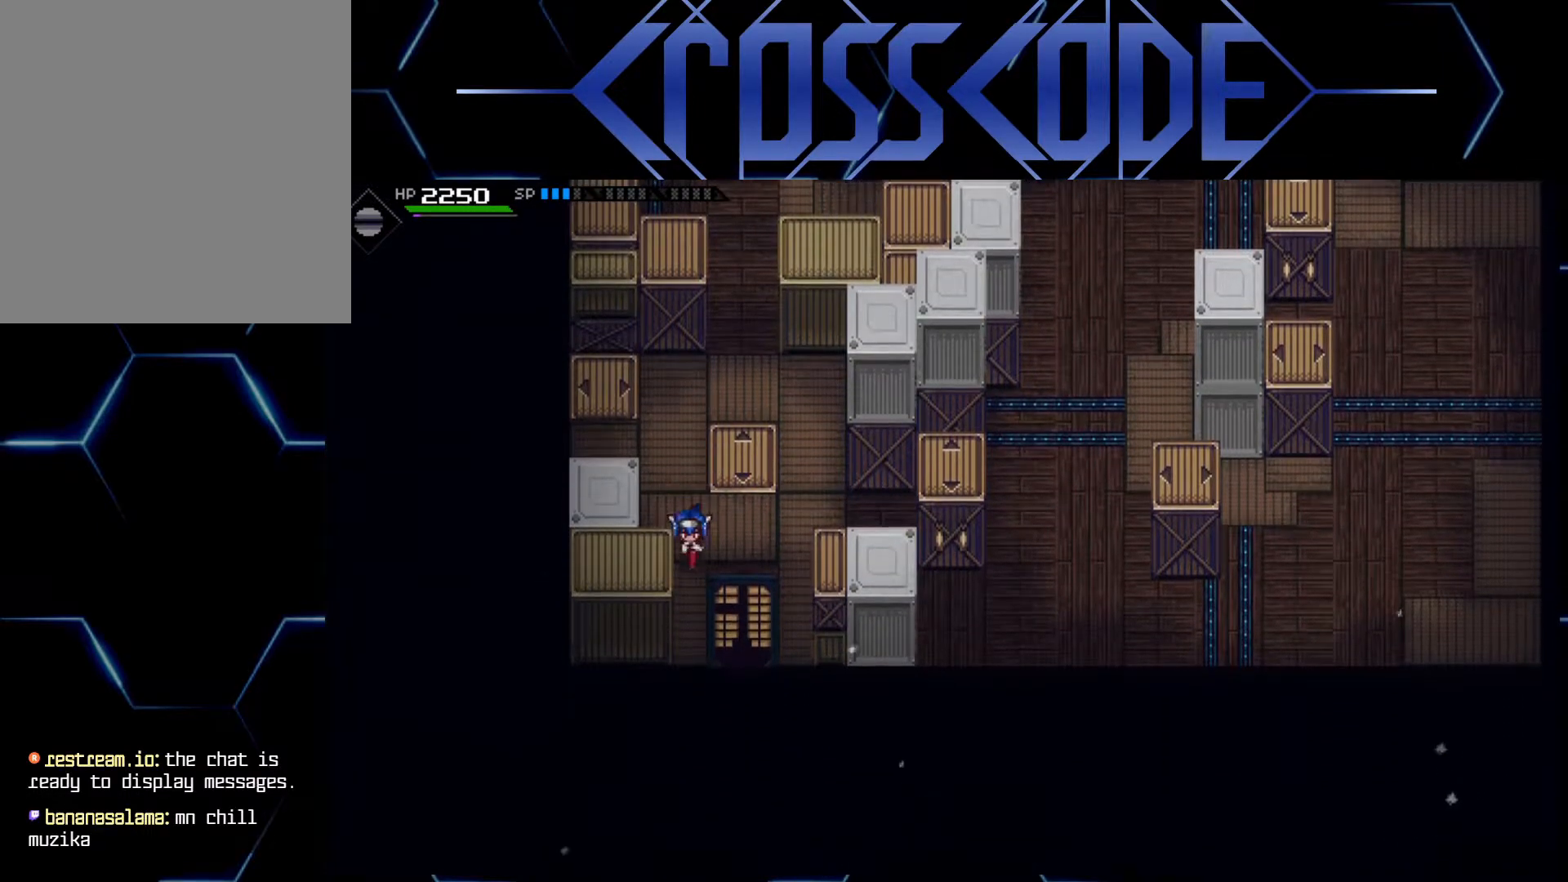
{"buttons": [], "left_stick": "down", "right_stick": "center", "events": []}
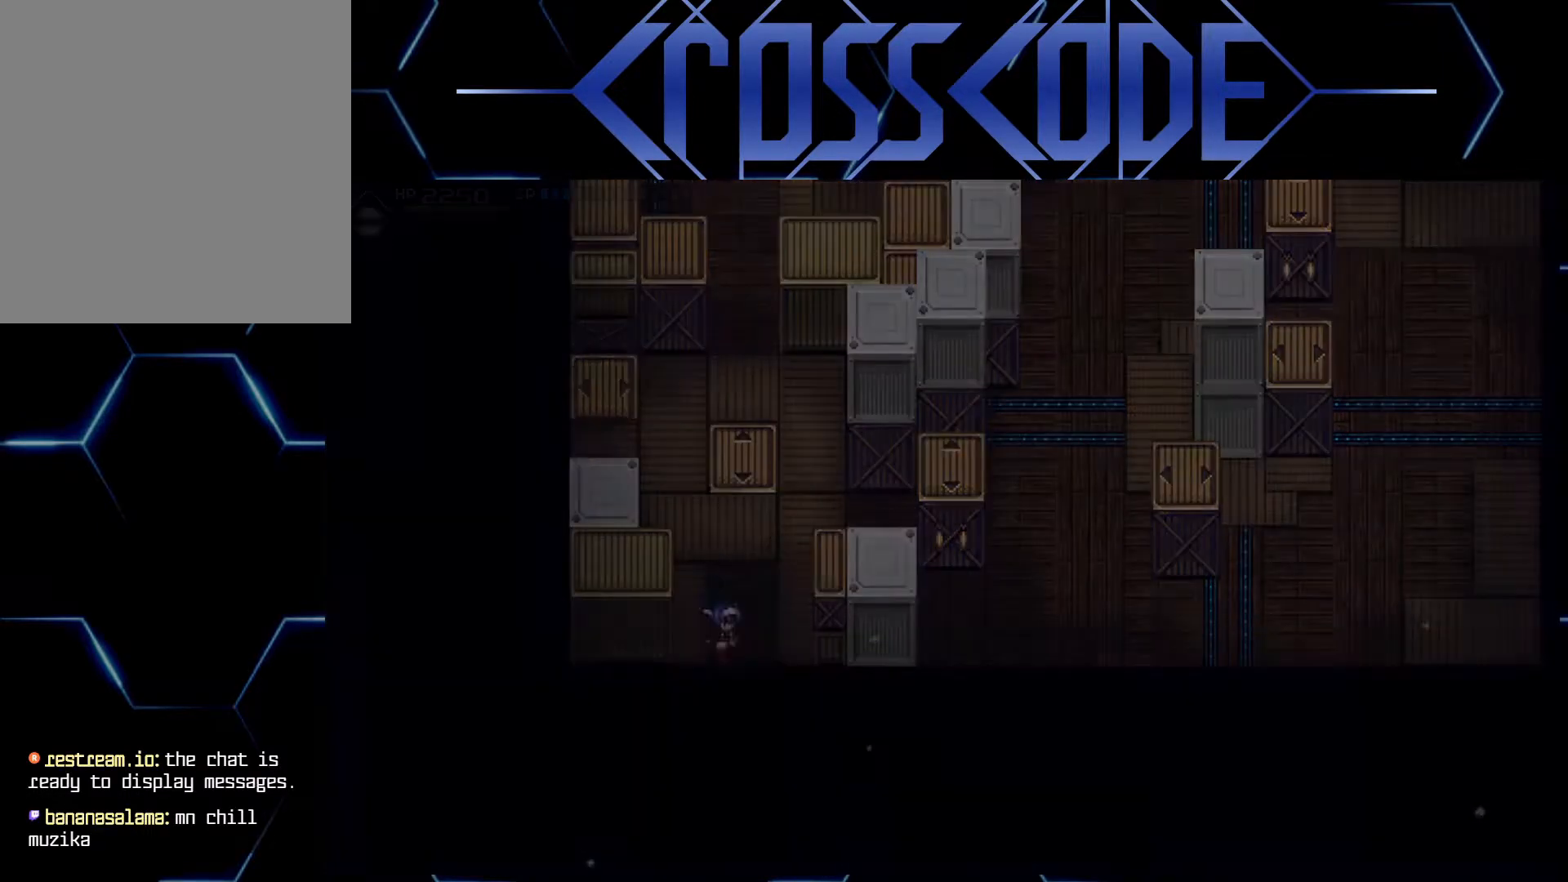
{"buttons": [], "left_stick": "center", "right_stick": "center", "events": [[333, "left_stick", "center"]]}
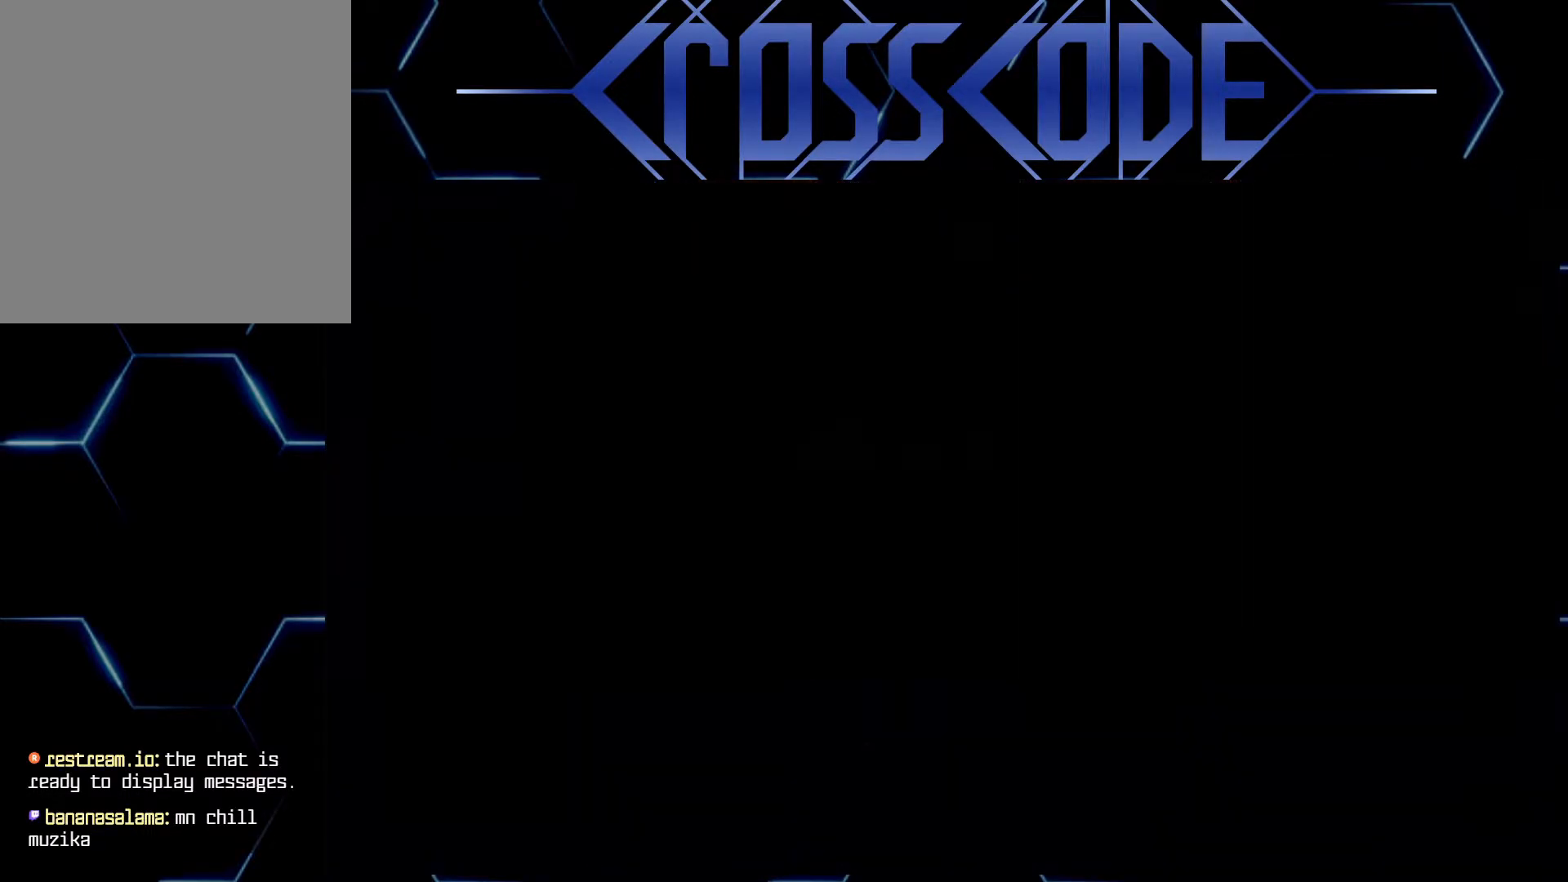
{"buttons": [], "left_stick": "down", "right_stick": "center", "events": [[183, "left_stick", "down"]]}
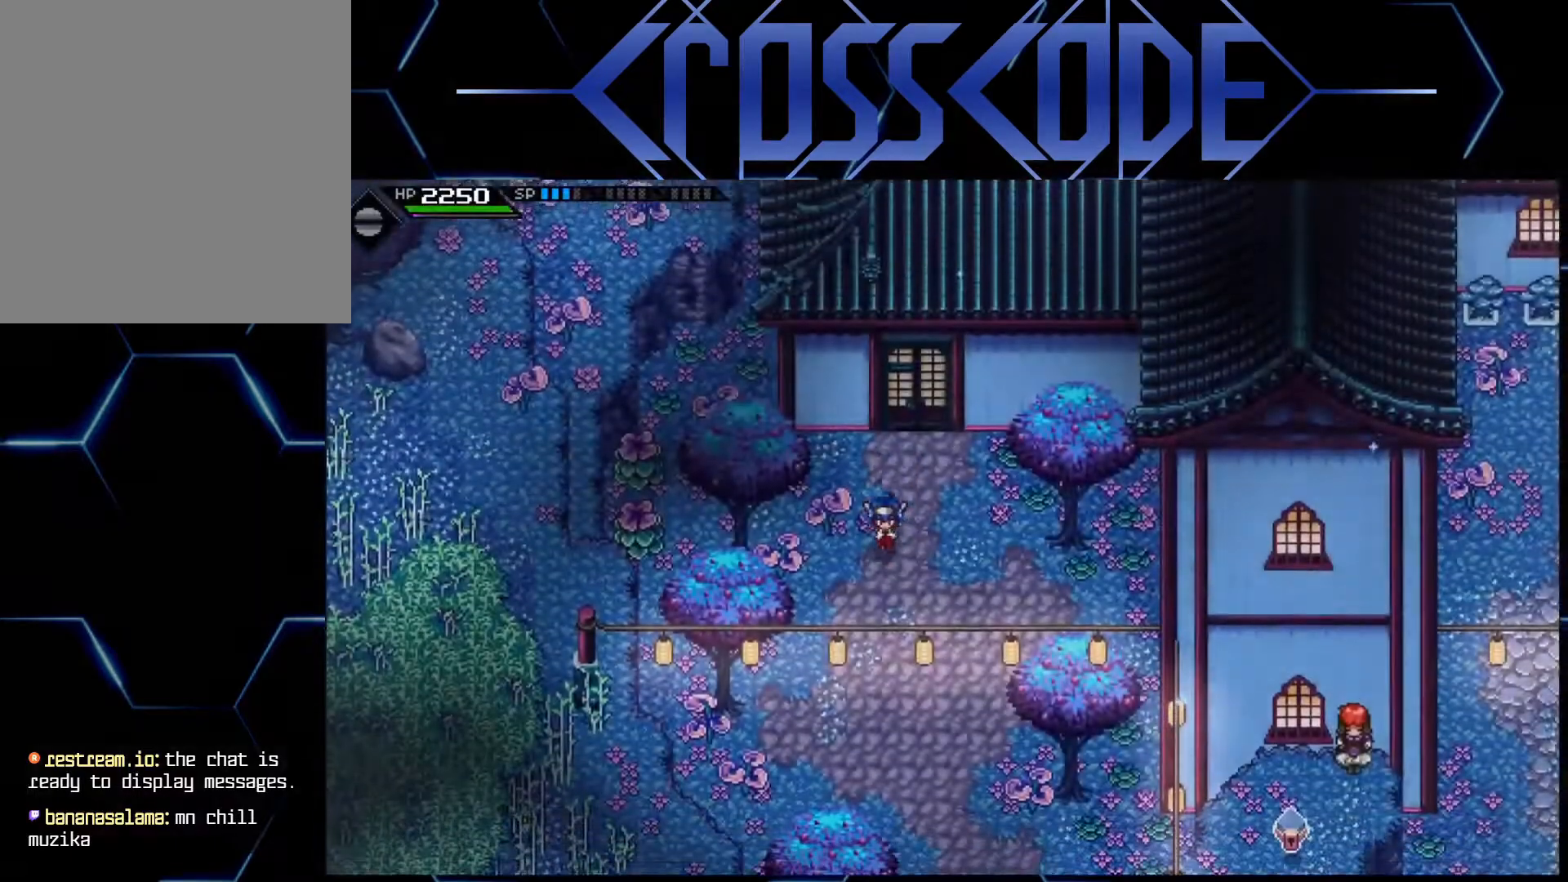
{"buttons": ["L2"], "left_stick": "right", "right_stick": "center", "events": [[33, "left_stick", "center"], [333, "left_stick", "right"], [350, "L2", "down"]]}
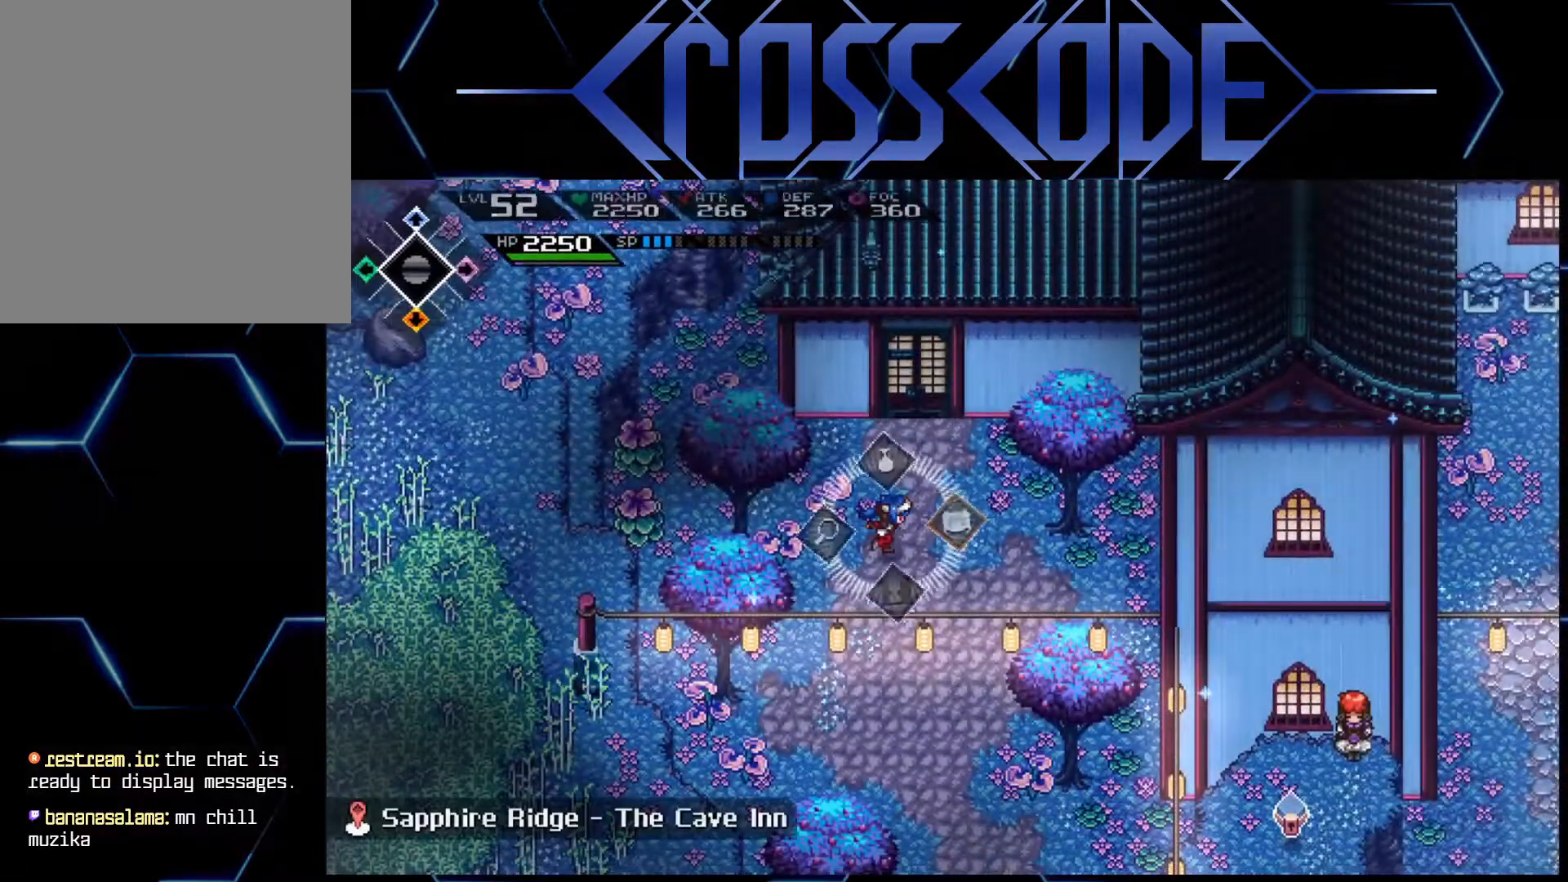
{"buttons": [], "left_stick": "center", "right_stick": "center", "events": [[17, "left_stick", "center"], [83, "A", "down"], [150, "A", "up"], [233, "L2", "up"]]}
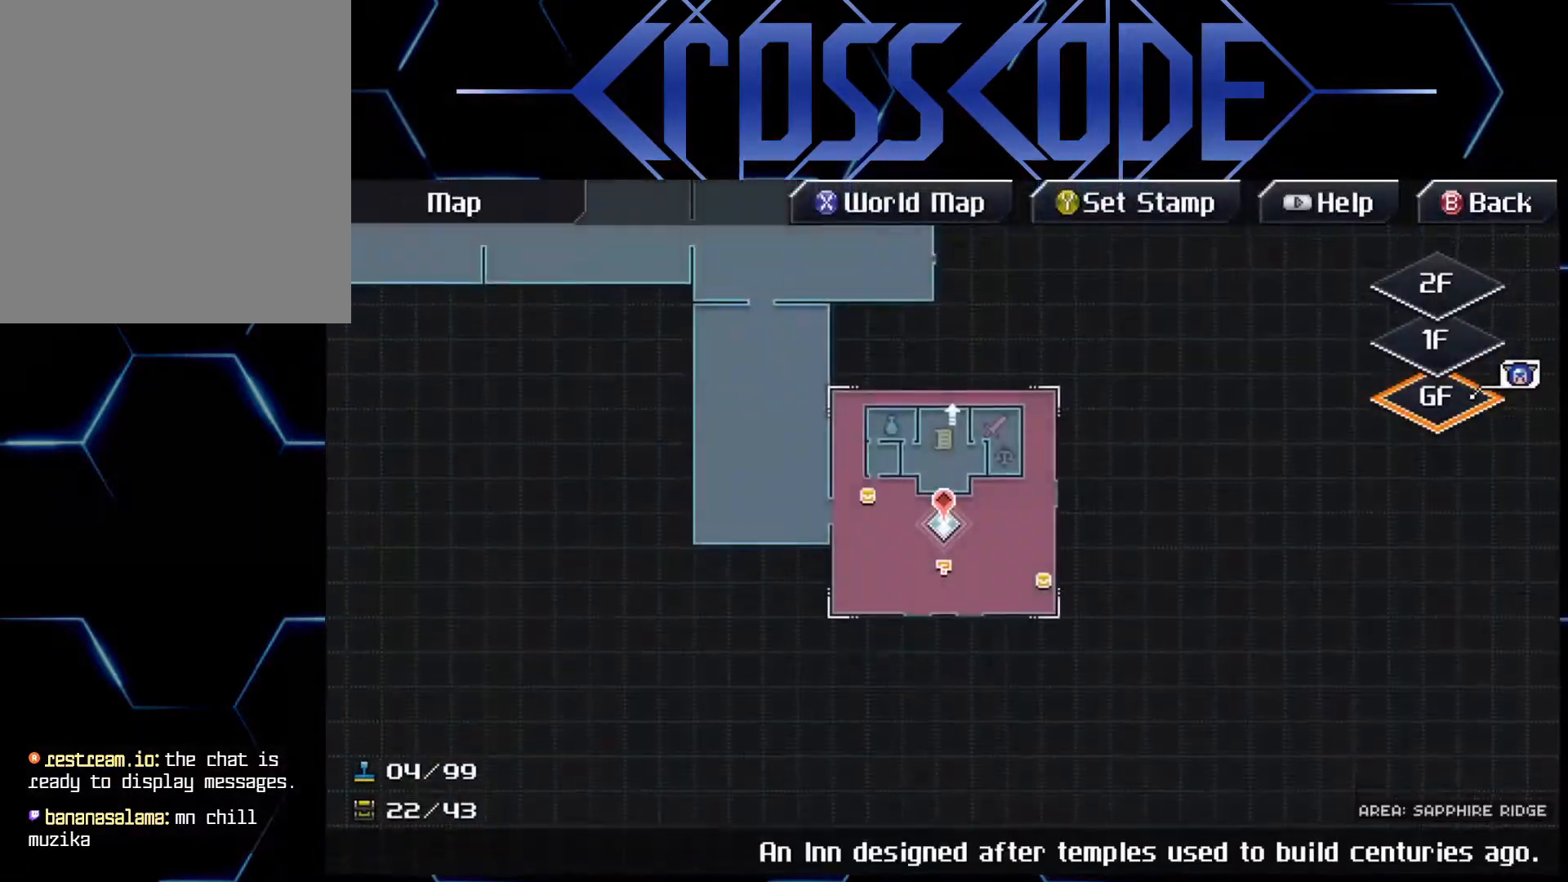
{"buttons": [], "left_stick": "center", "right_stick": "center", "events": []}
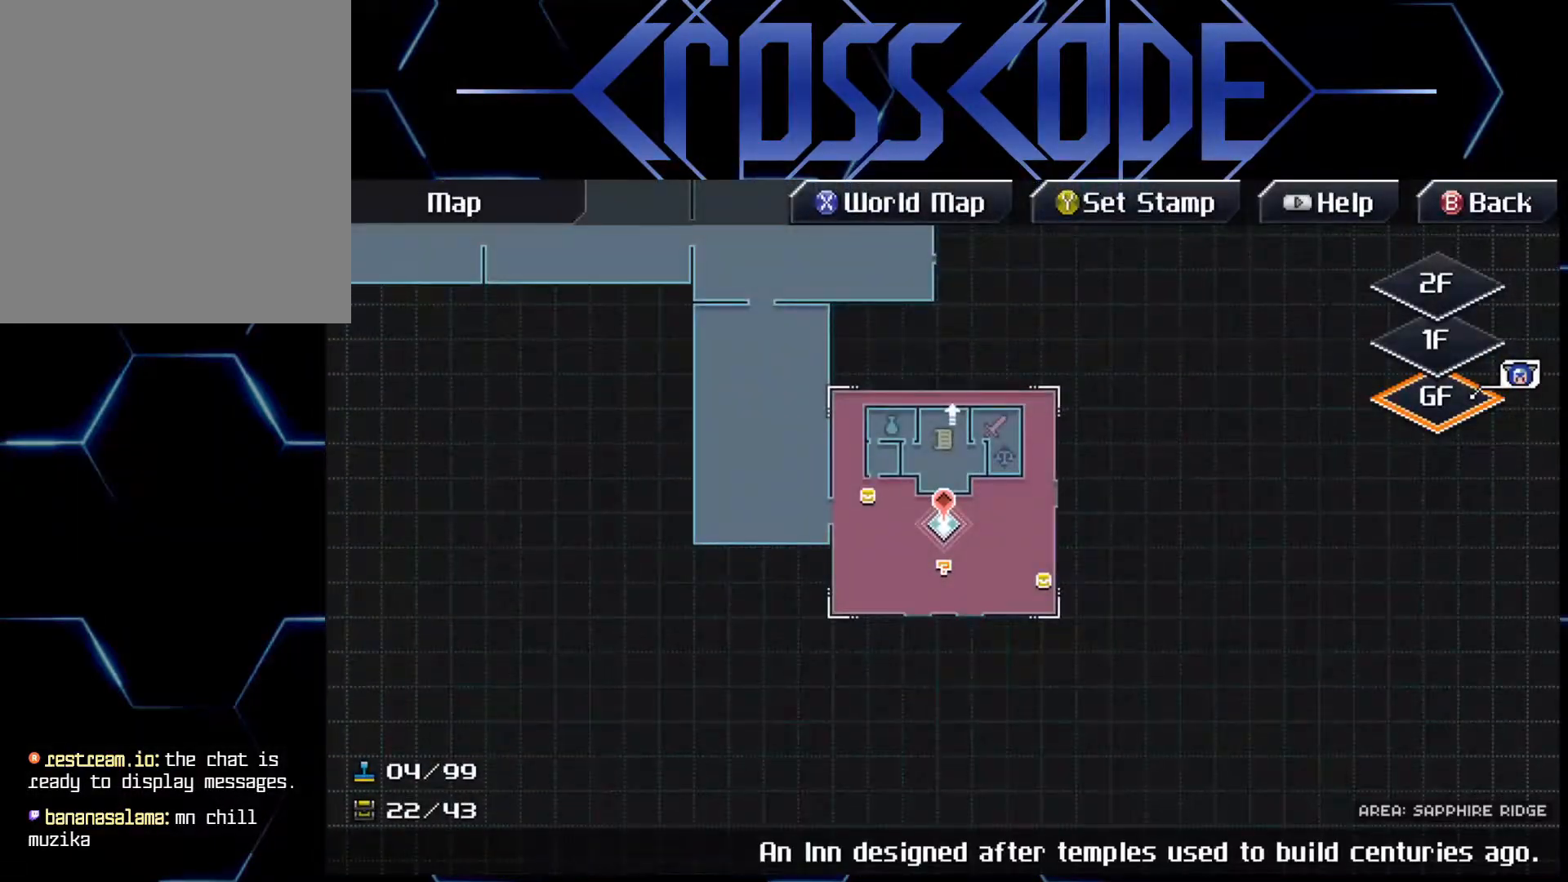
{"buttons": [], "left_stick": "center", "right_stick": "center", "events": [[67, "left_stick", "up-left"], [217, "left_stick", "center"]]}
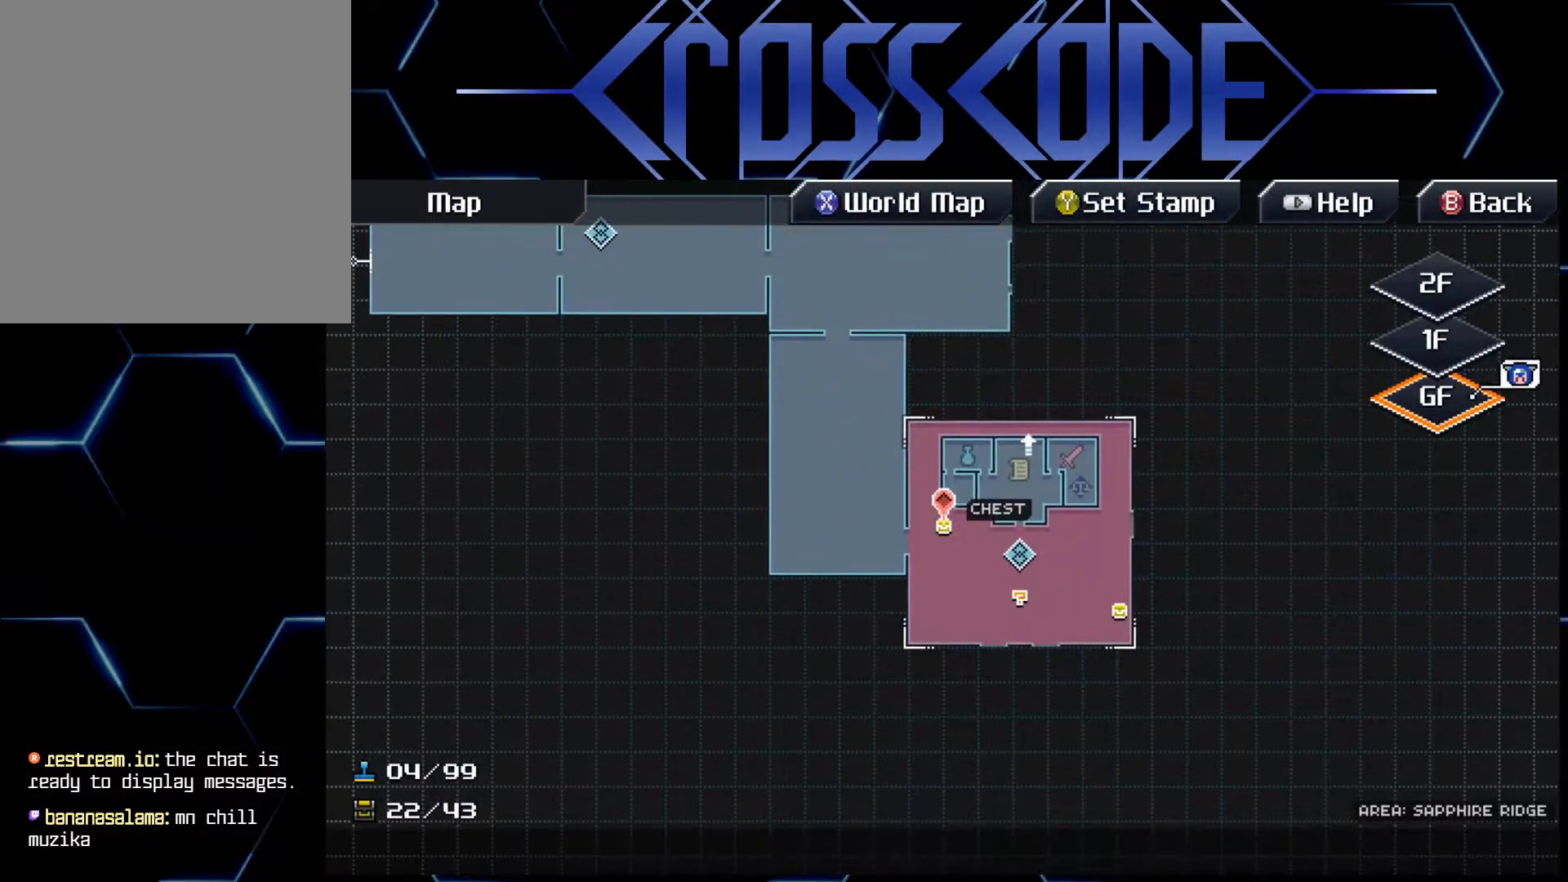
{"buttons": [], "left_stick": "center", "right_stick": "center", "events": [[167, "left_stick", "up-right"], [317, "left_stick", "center"]]}
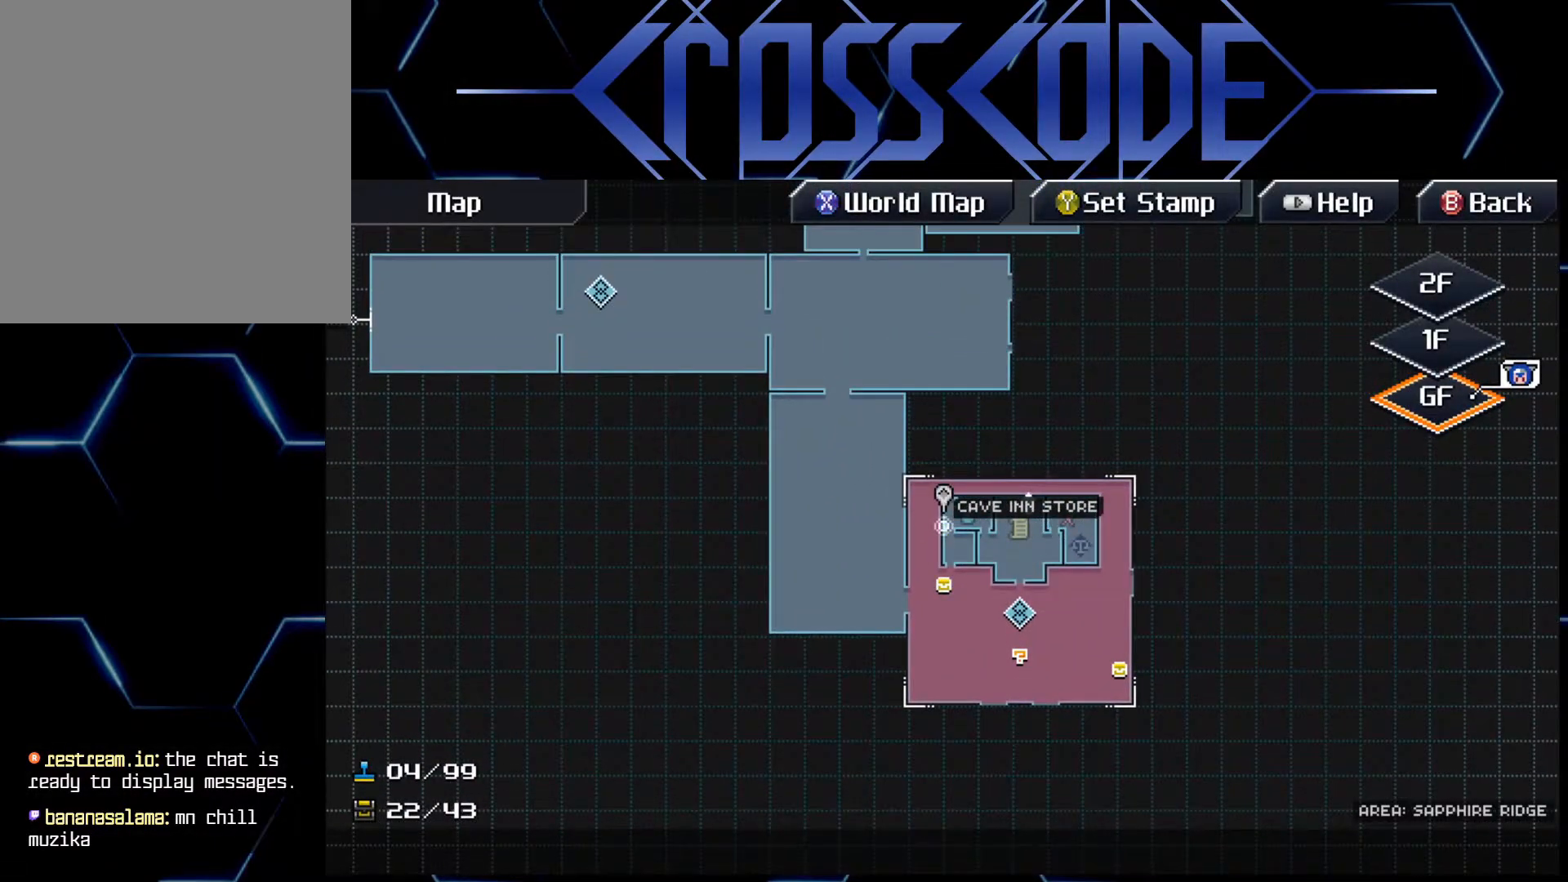
{"buttons": [], "left_stick": "center", "right_stick": "center", "events": [[317, "B", "down"], [367, "B", "up"]]}
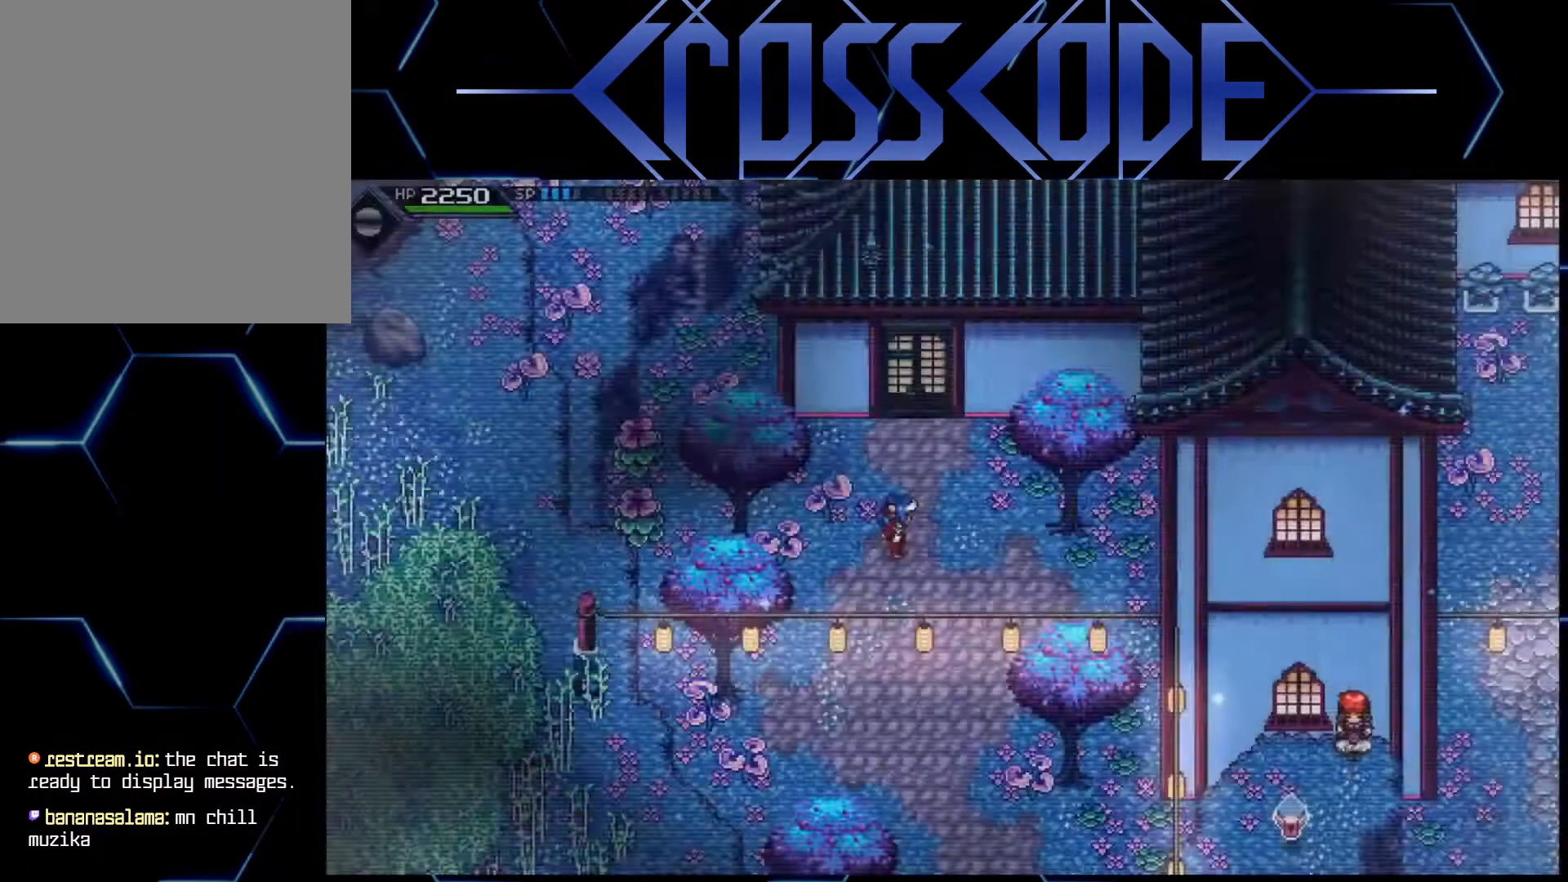
{"buttons": [], "left_stick": "up-left", "right_stick": "center", "events": [[117, "left_stick", "up-left"]]}
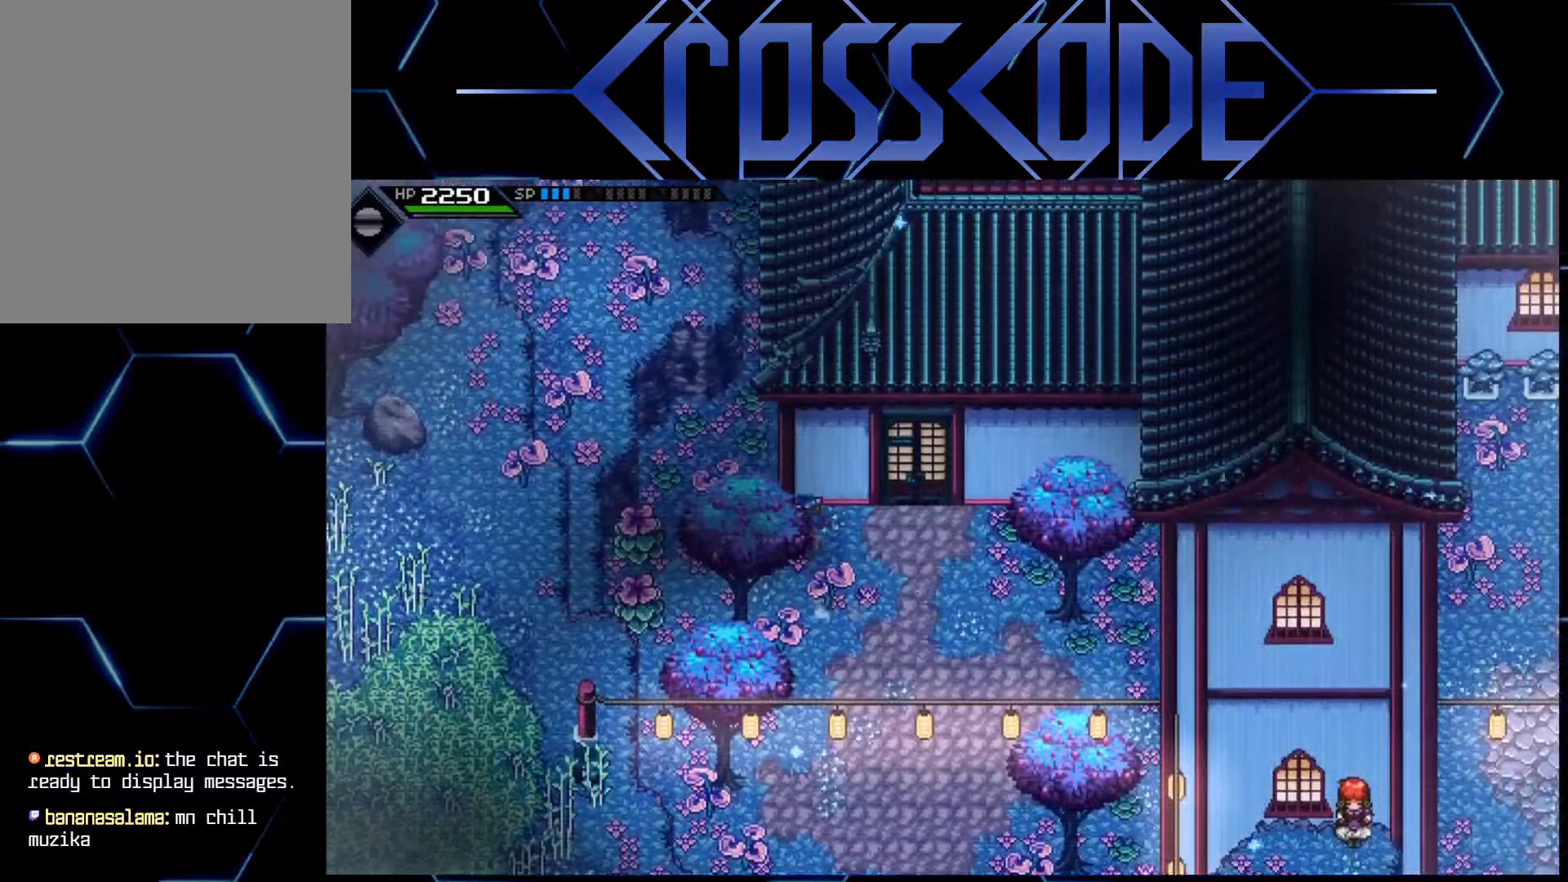
{"buttons": [], "left_stick": "down", "right_stick": "center", "events": [[17, "left_stick", "left"], [200, "left_stick", "up"], [333, "left_stick", "right"], [400, "left_stick", "down"]]}
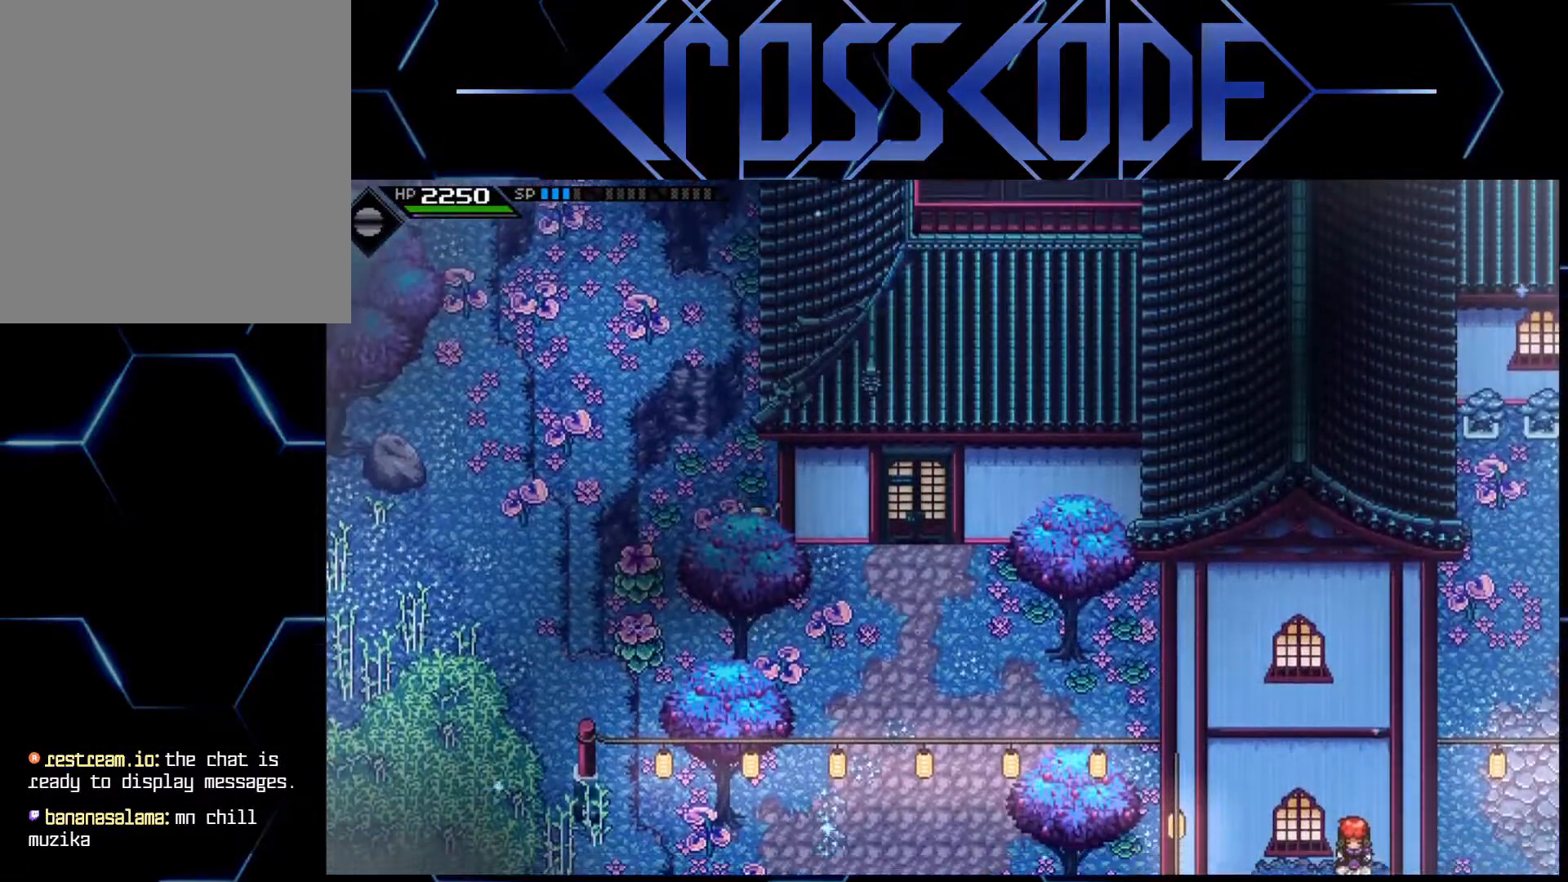
{"buttons": [], "left_stick": "down-right", "right_stick": "center", "events": [[150, "left_stick", "down-right"], [400, "L1", "down"], [500, "L1", "up"]]}
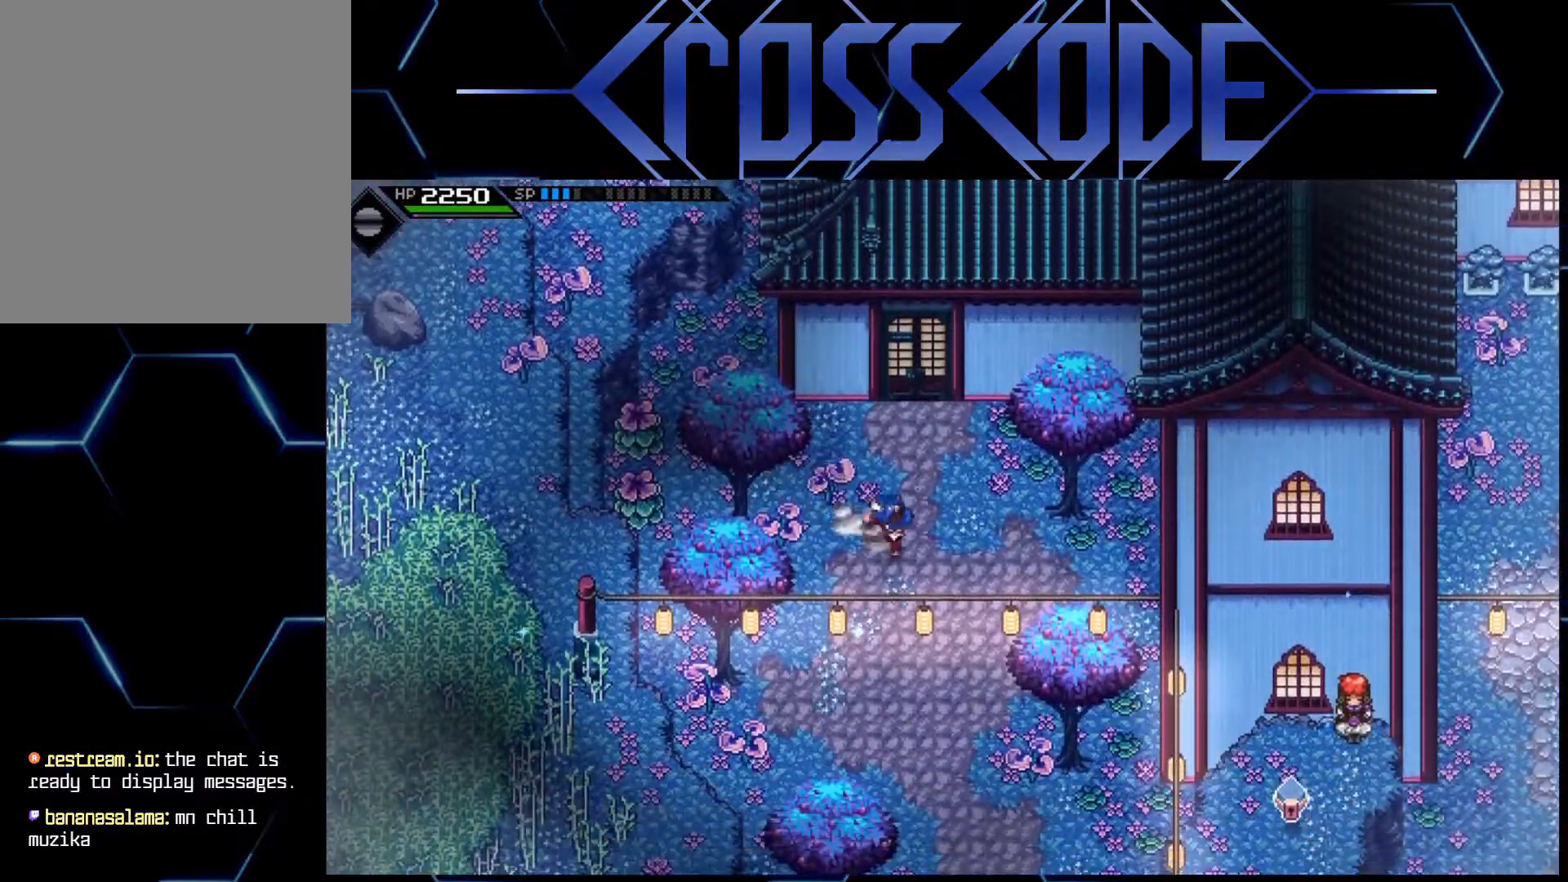
{"buttons": [], "left_stick": "down-right", "right_stick": "center", "events": [[67, "L1", "down"], [183, "L1", "up"]]}
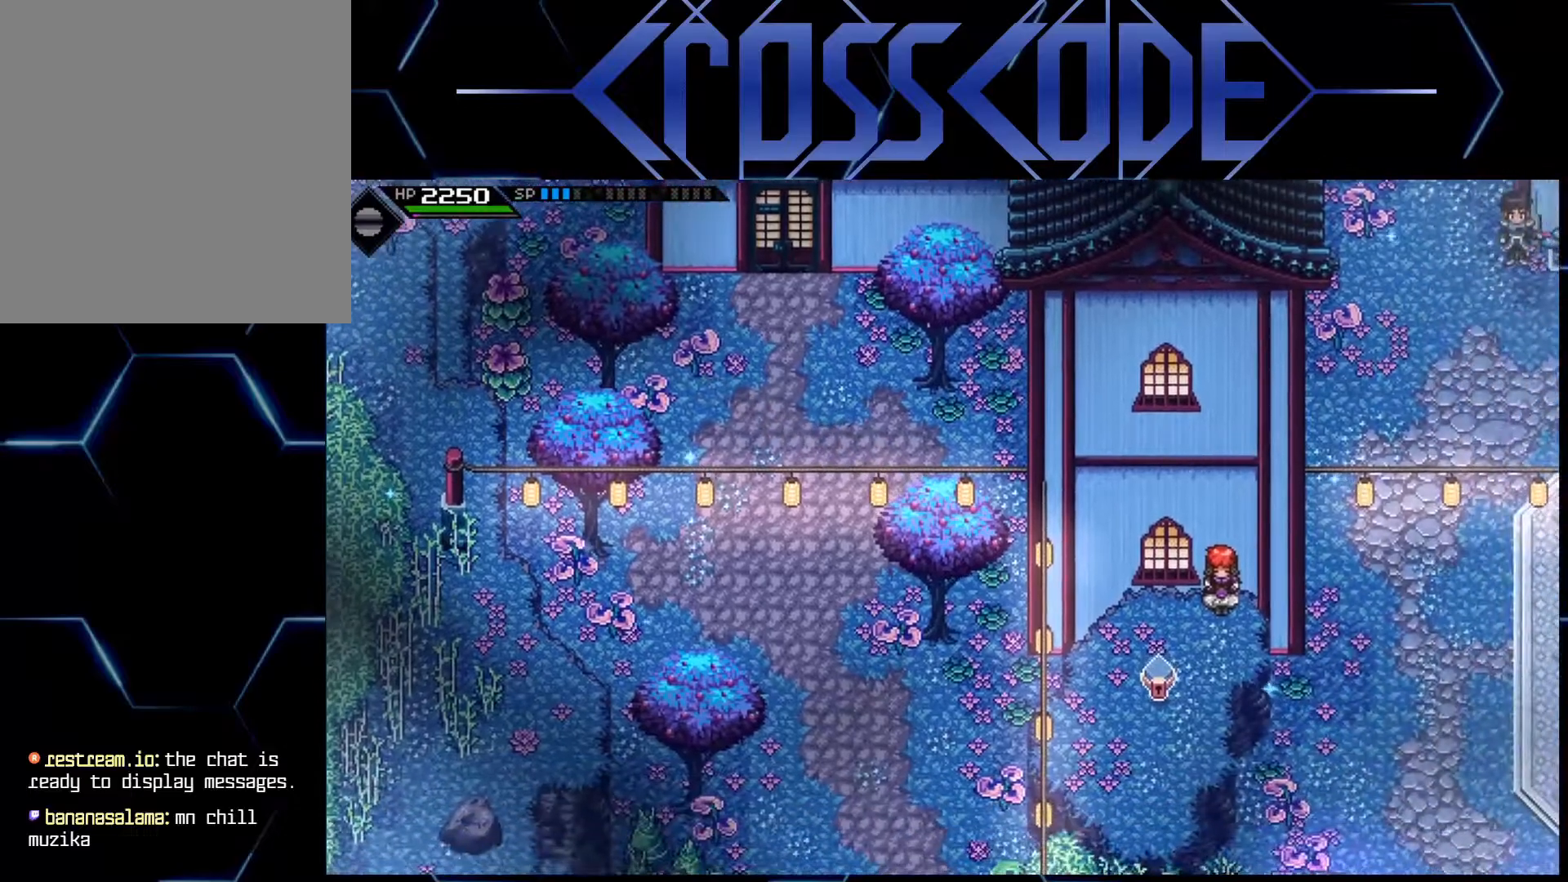
{"buttons": [], "left_stick": "down", "right_stick": "center", "events": [[300, "left_stick", "down"]]}
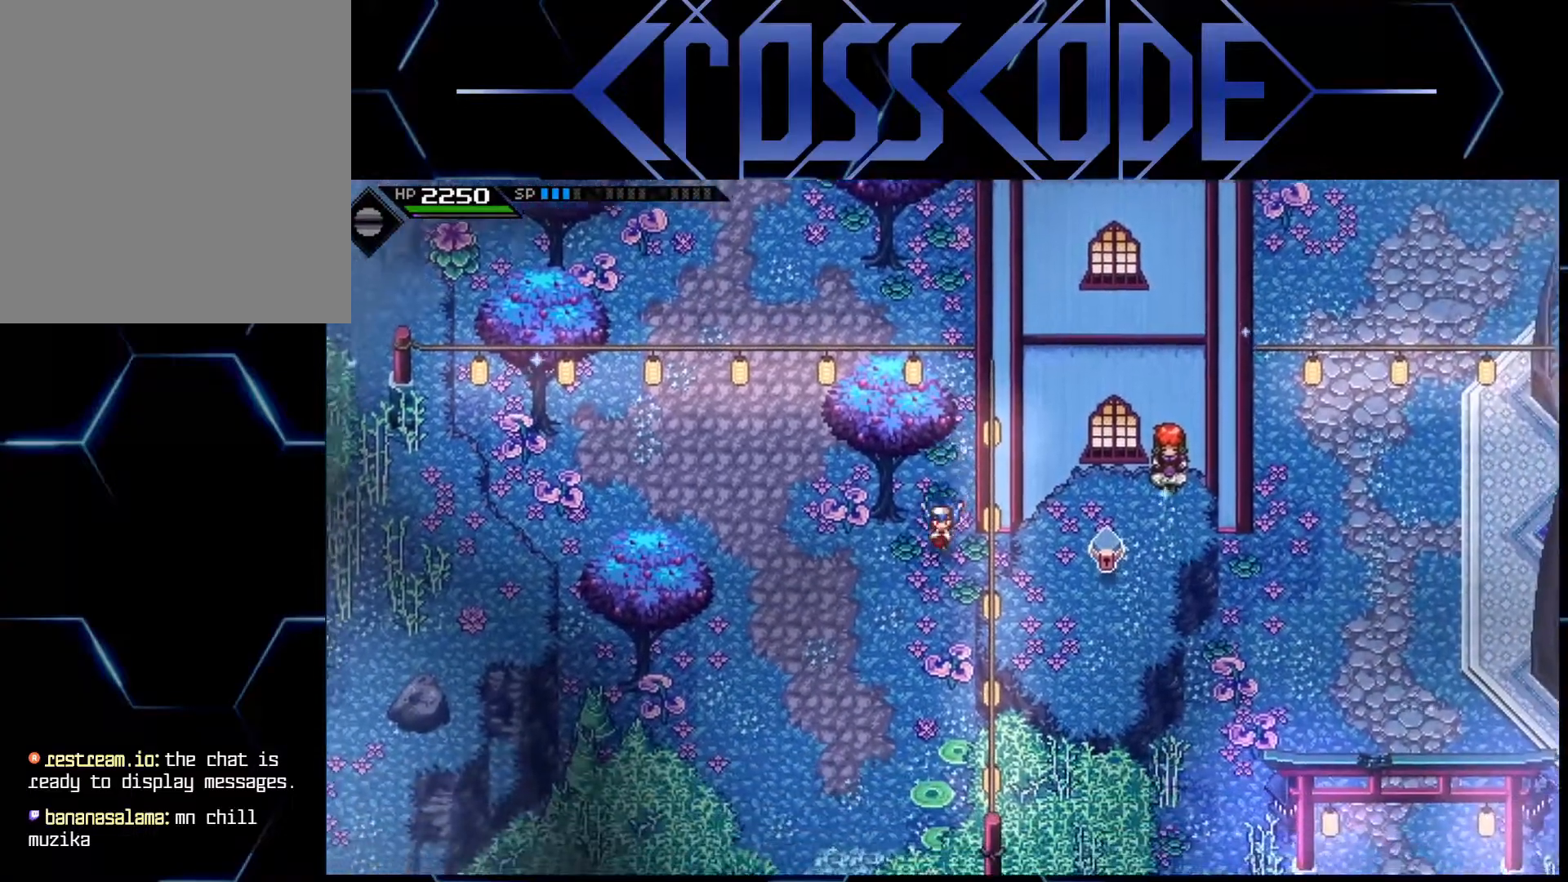
{"buttons": [], "left_stick": "down", "right_stick": "center", "events": []}
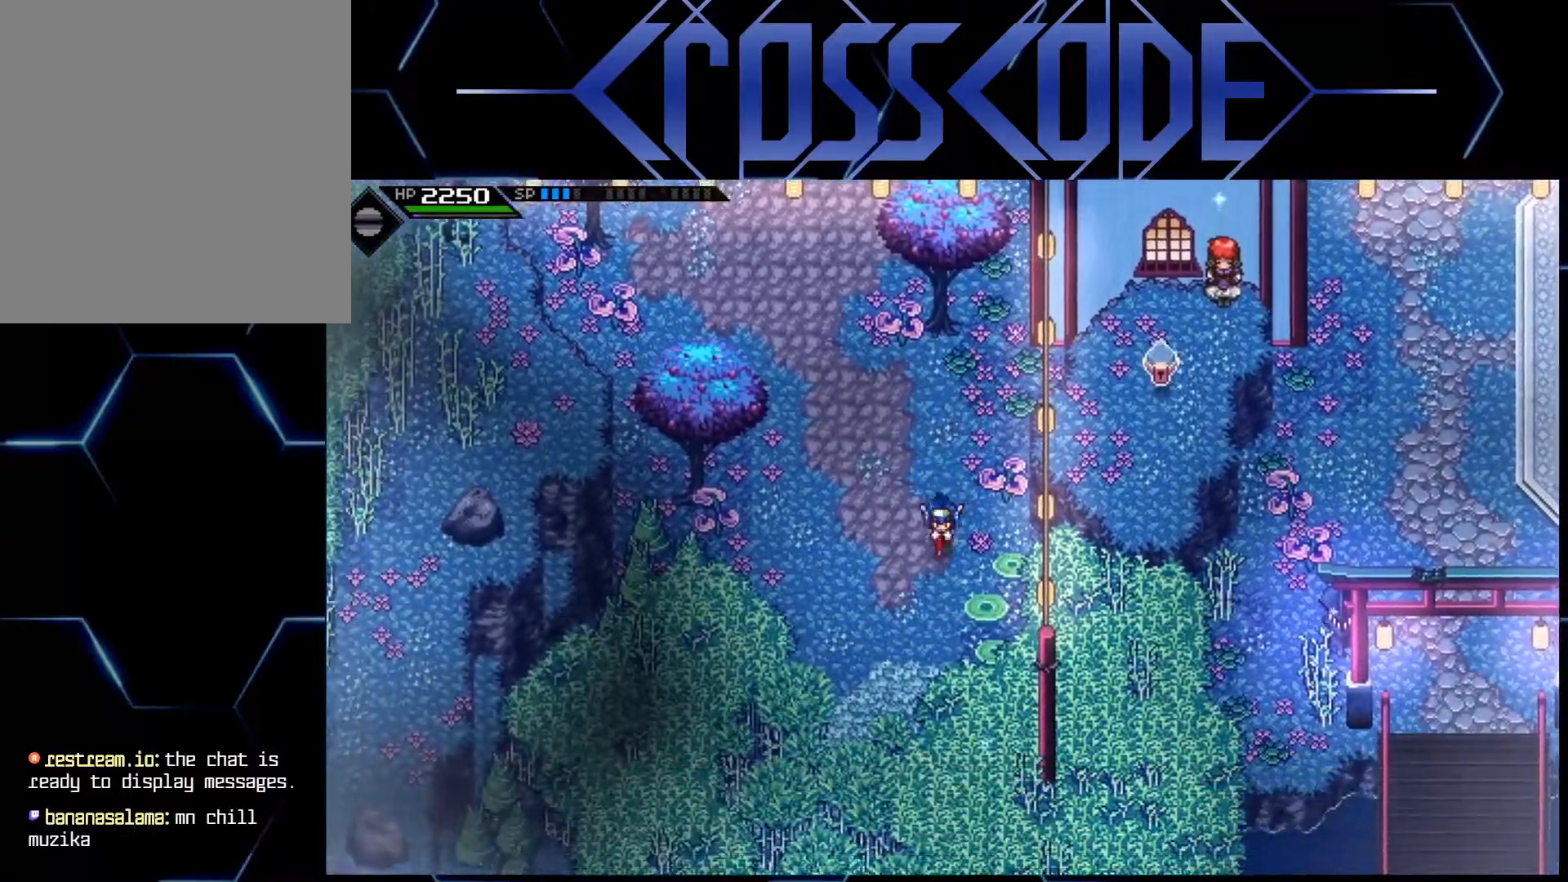
{"buttons": [], "left_stick": "down", "right_stick": "center", "events": []}
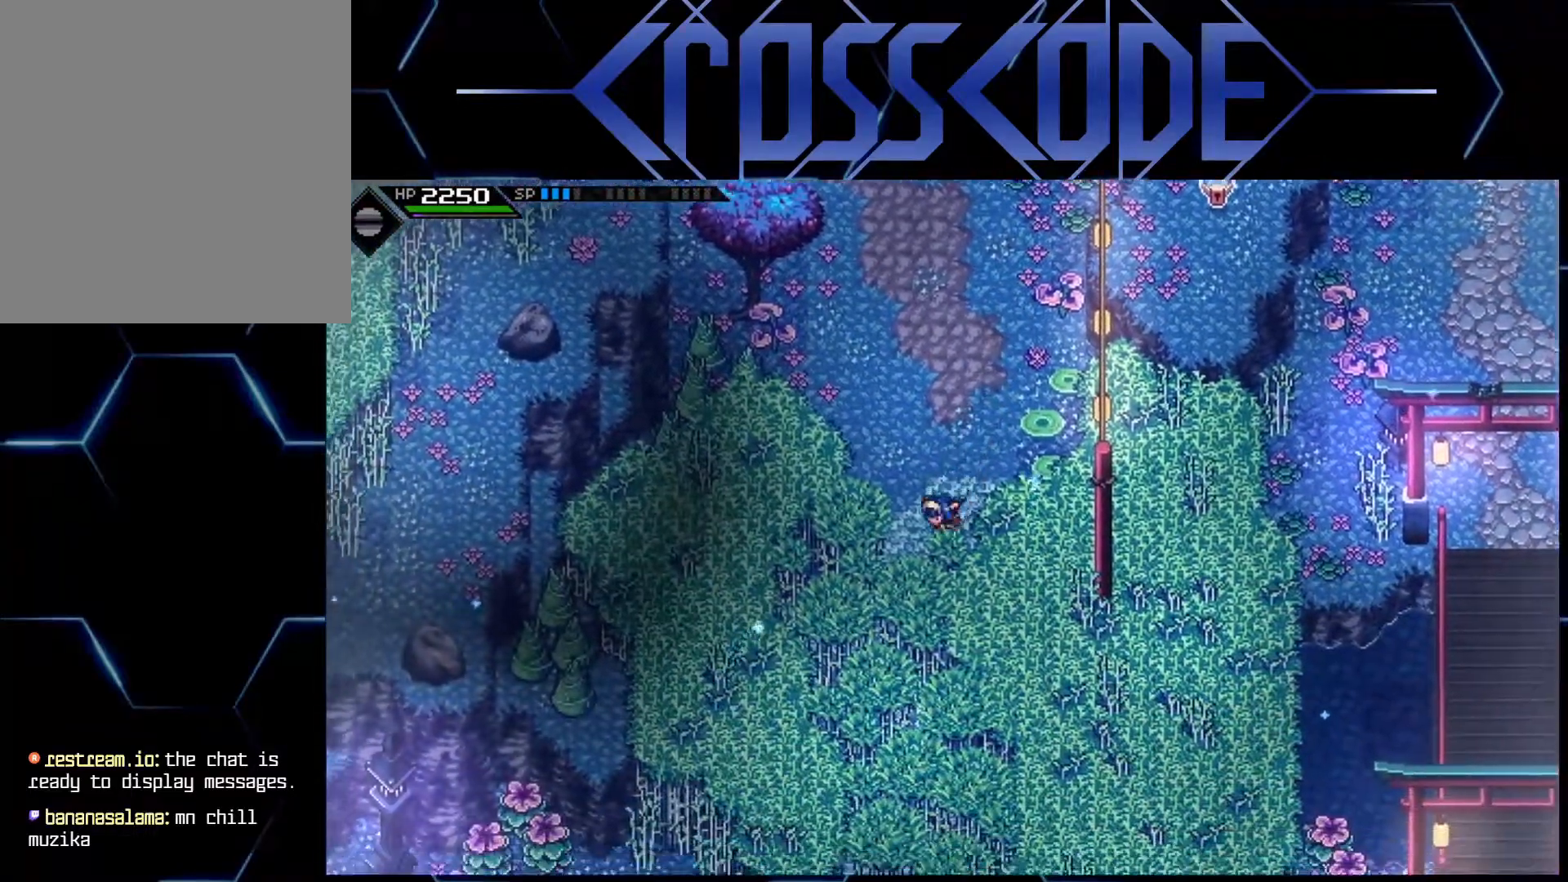
{"buttons": [], "left_stick": "down", "right_stick": "center", "events": []}
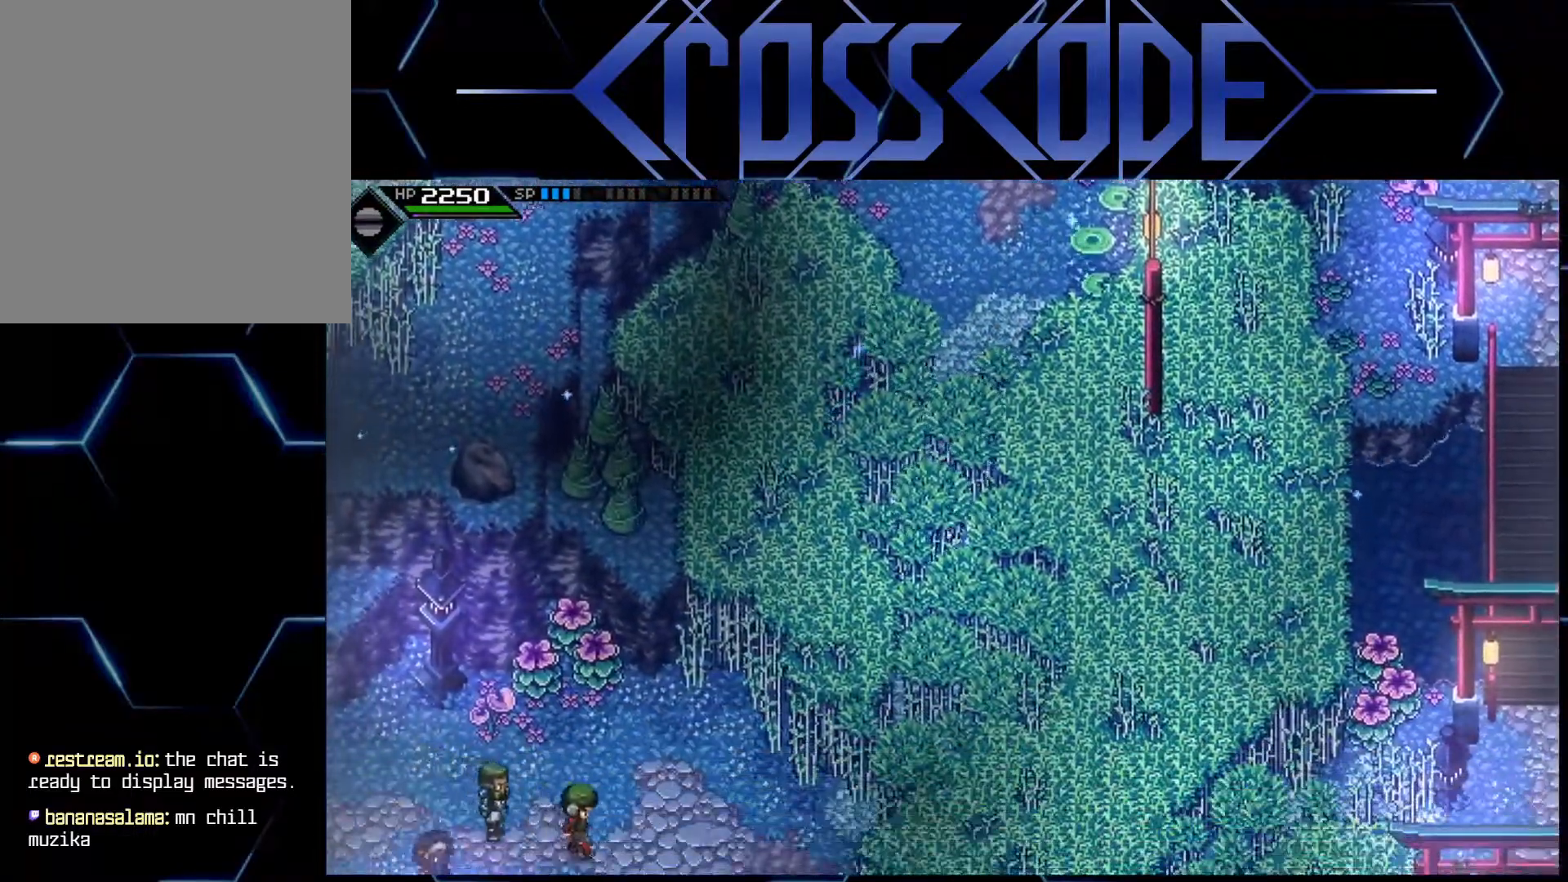
{"buttons": [], "left_stick": "down", "right_stick": "center", "events": []}
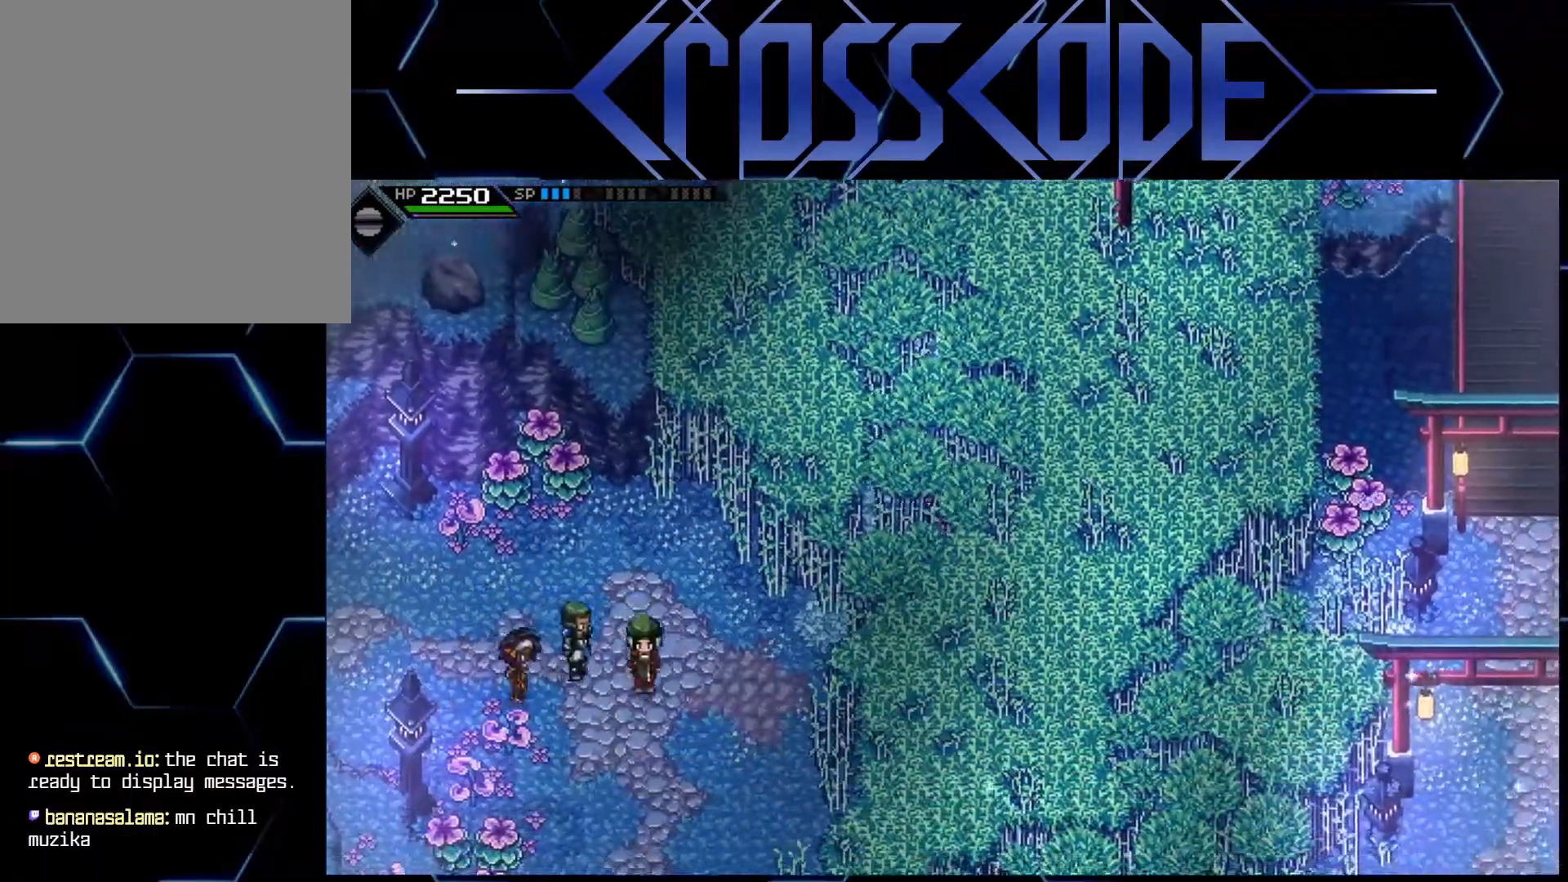
{"buttons": [], "left_stick": "down-left", "right_stick": "center", "events": [[200, "left_stick", "down-left"]]}
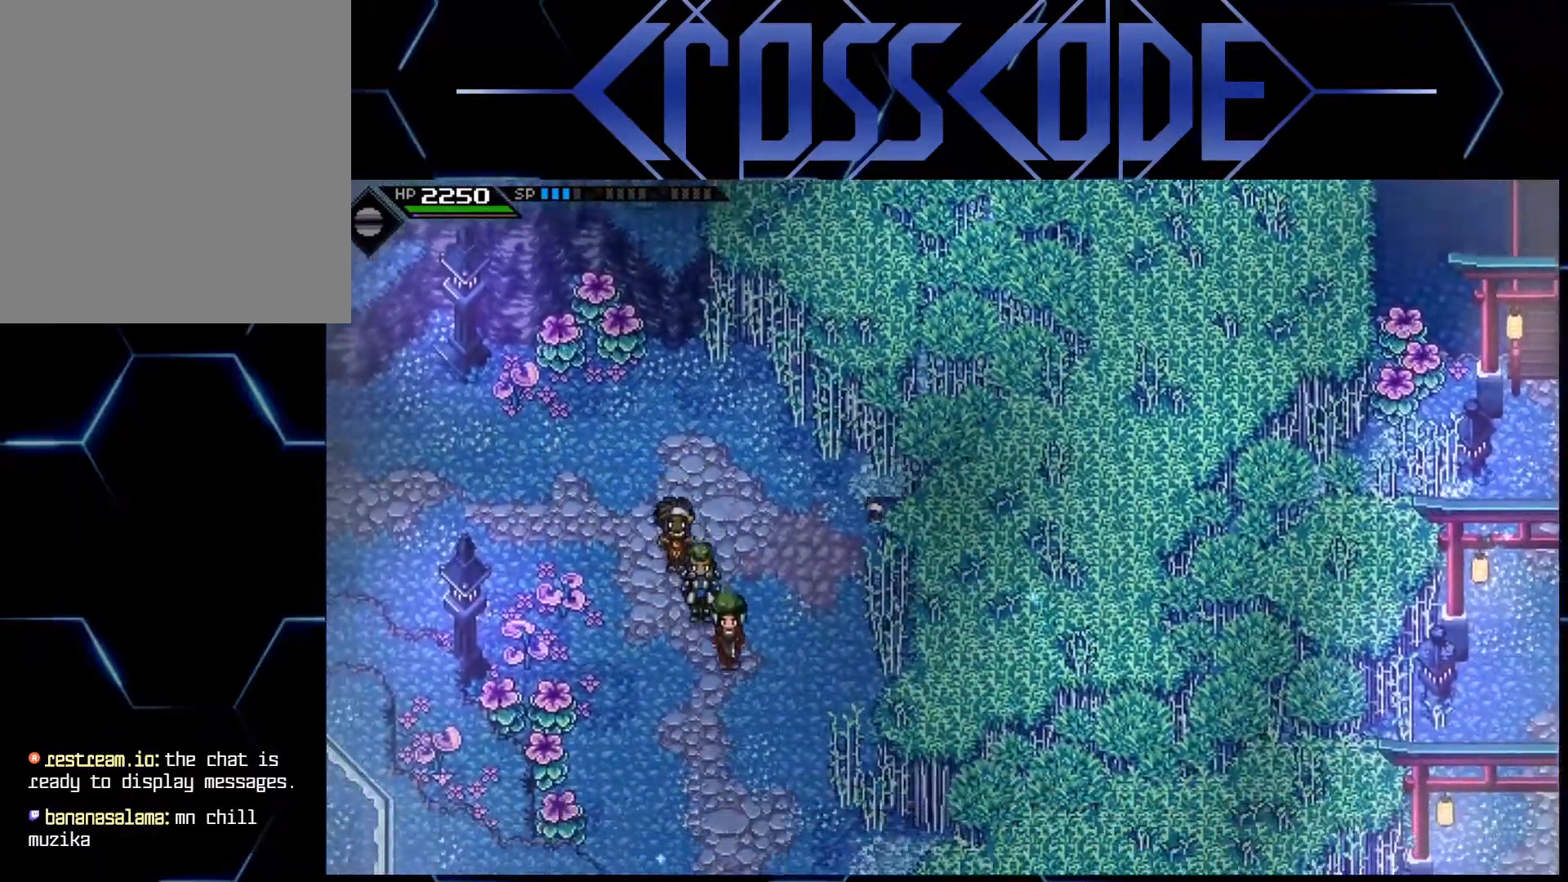
{"buttons": [], "left_stick": "down", "right_stick": "center", "events": [[300, "left_stick", "down"]]}
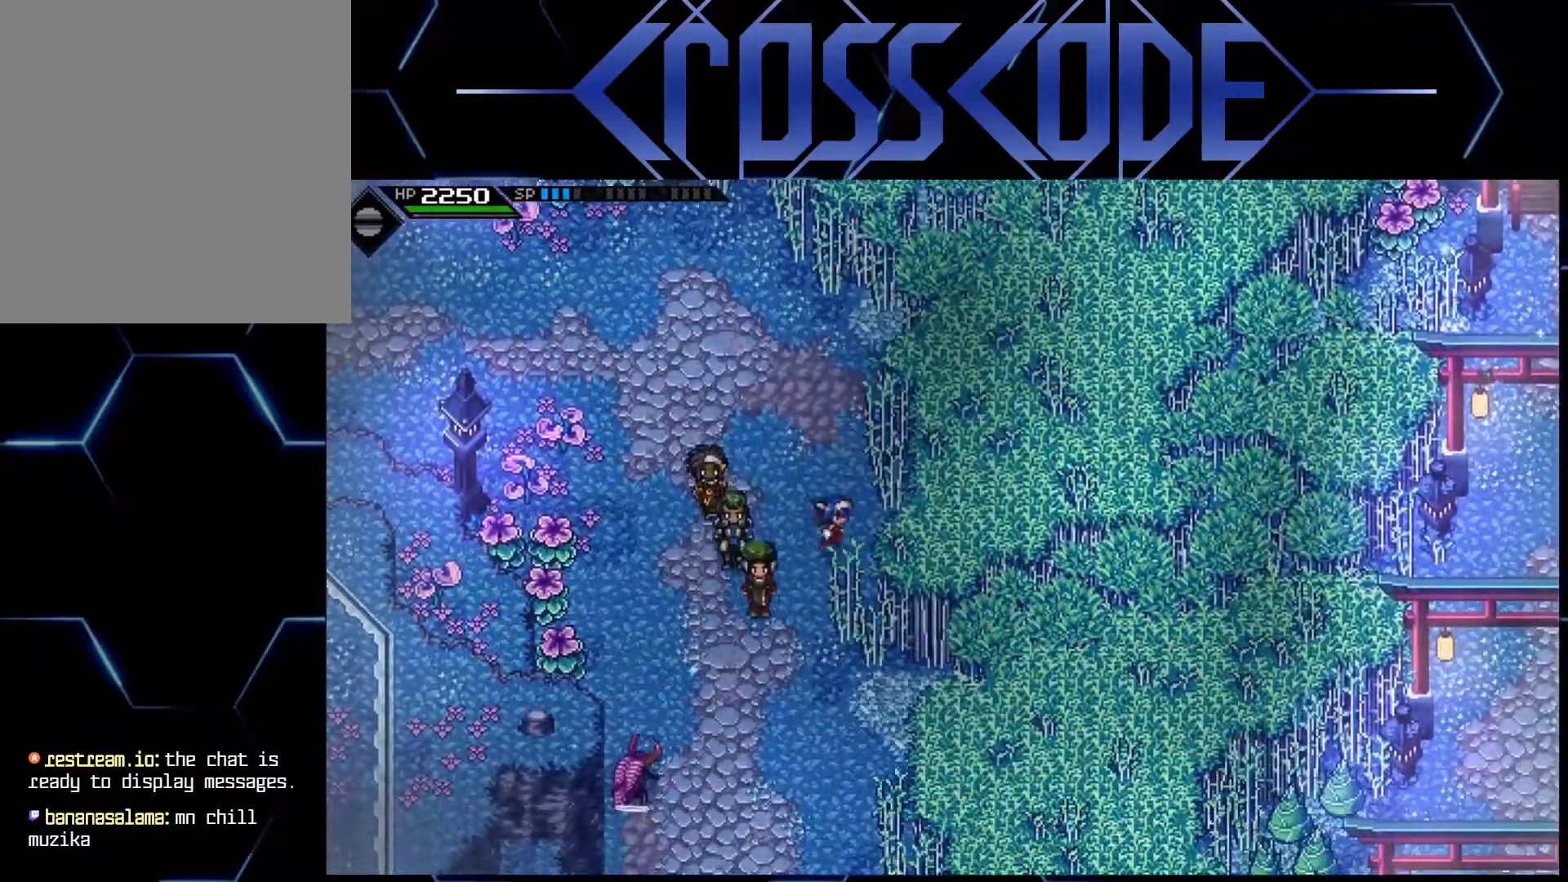
{"buttons": [], "left_stick": "down-right", "right_stick": "center", "events": [[300, "left_stick", "down-right"]]}
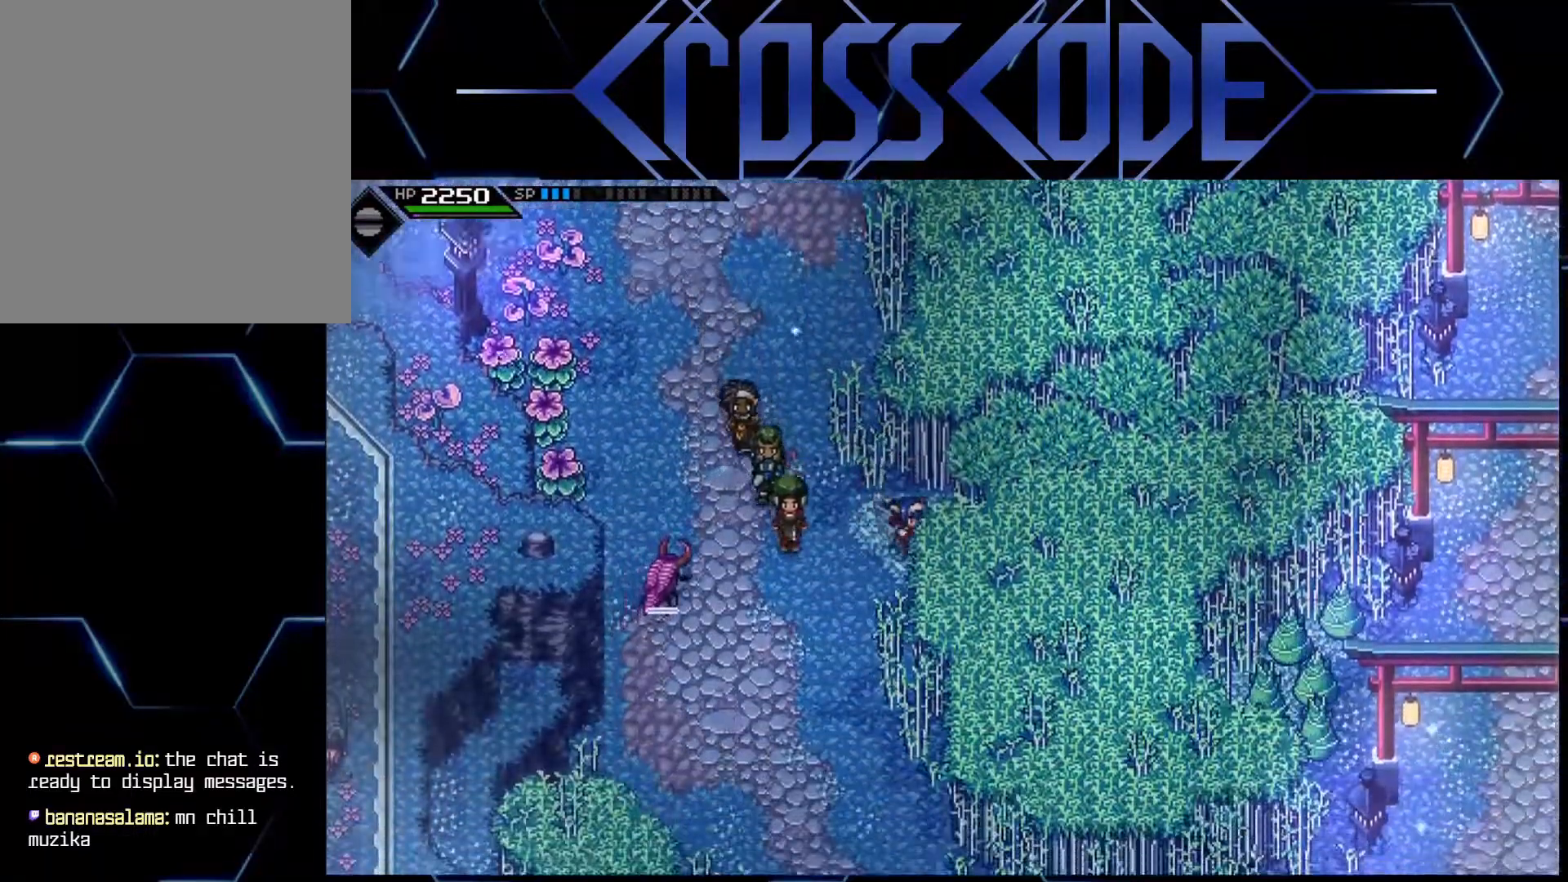
{"buttons": [], "left_stick": "up-right", "right_stick": "center", "events": [[50, "left_stick", "right"], [150, "left_stick", "up-right"]]}
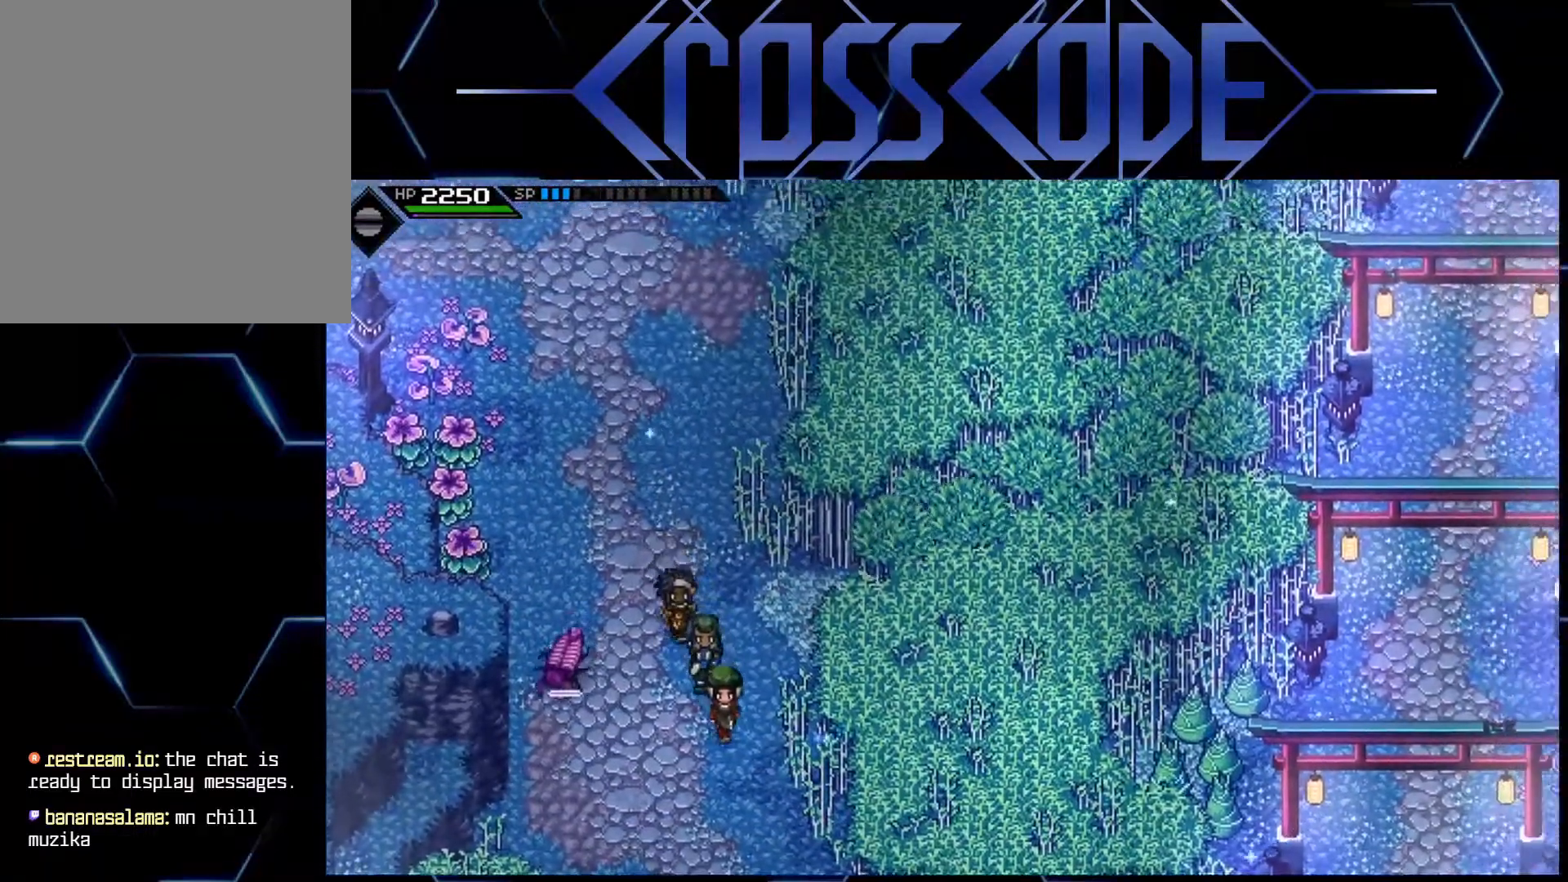
{"buttons": [], "left_stick": "right", "right_stick": "center", "events": [[333, "left_stick", "right"]]}
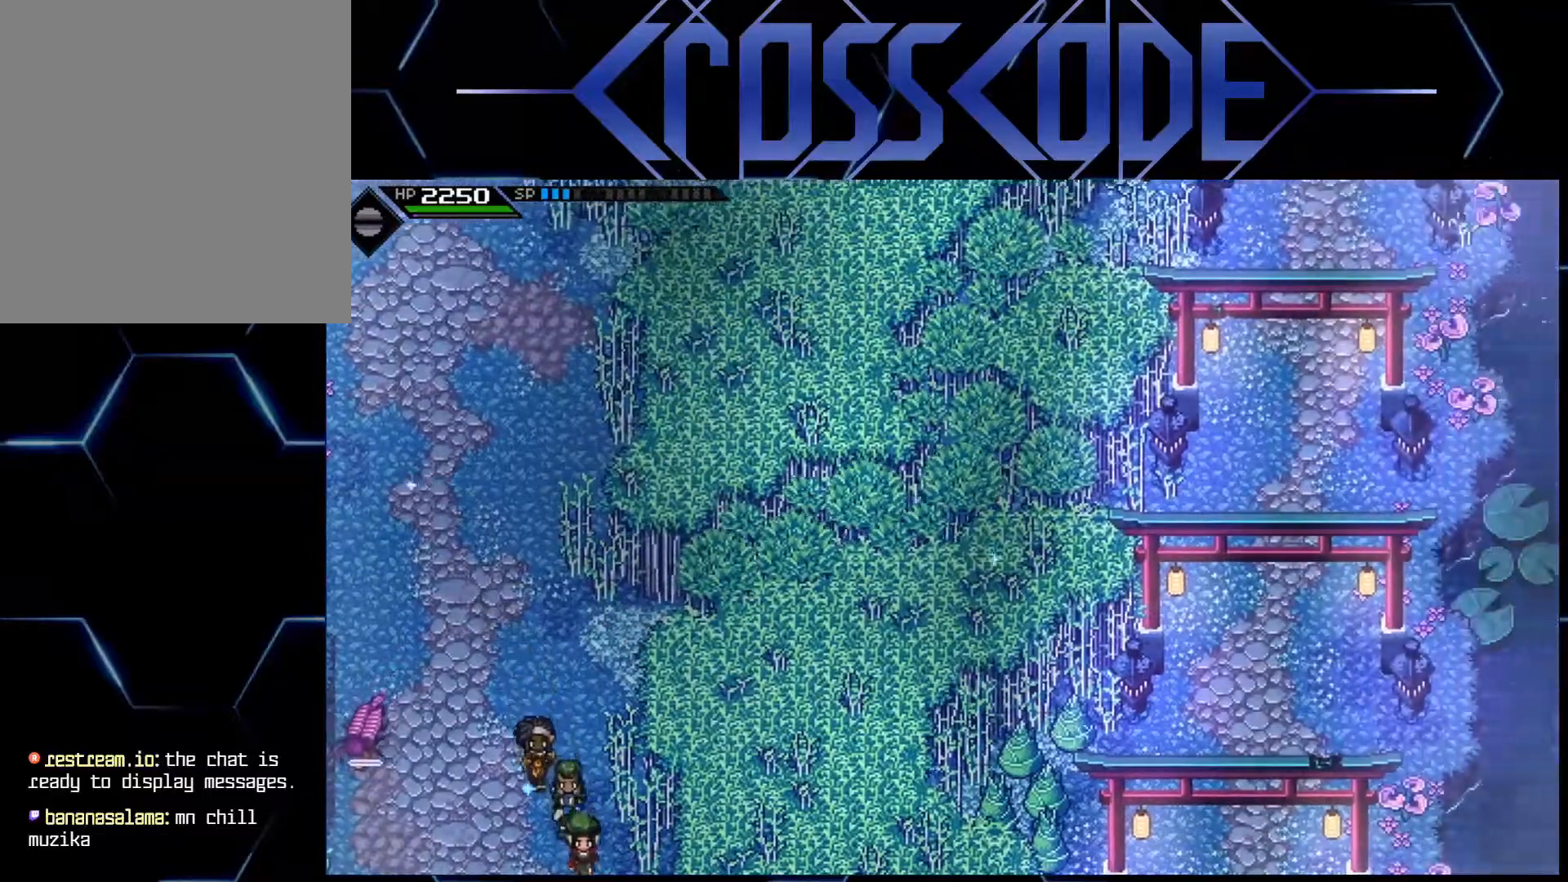
{"buttons": [], "left_stick": "right", "right_stick": "center", "events": []}
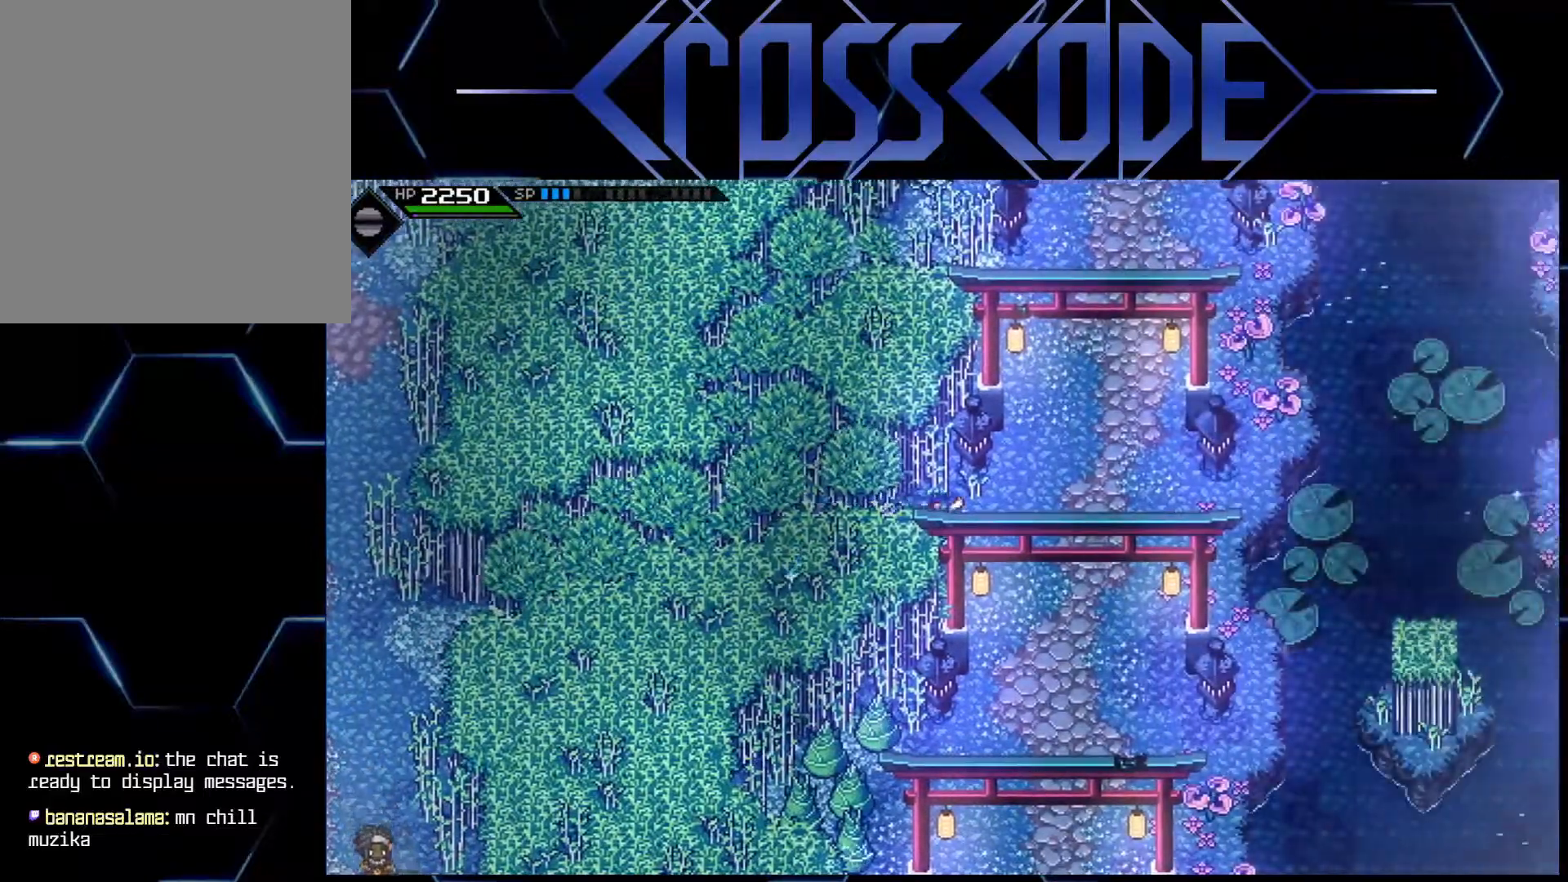
{"buttons": [], "left_stick": "down", "right_stick": "center", "events": [[333, "left_stick", "down"]]}
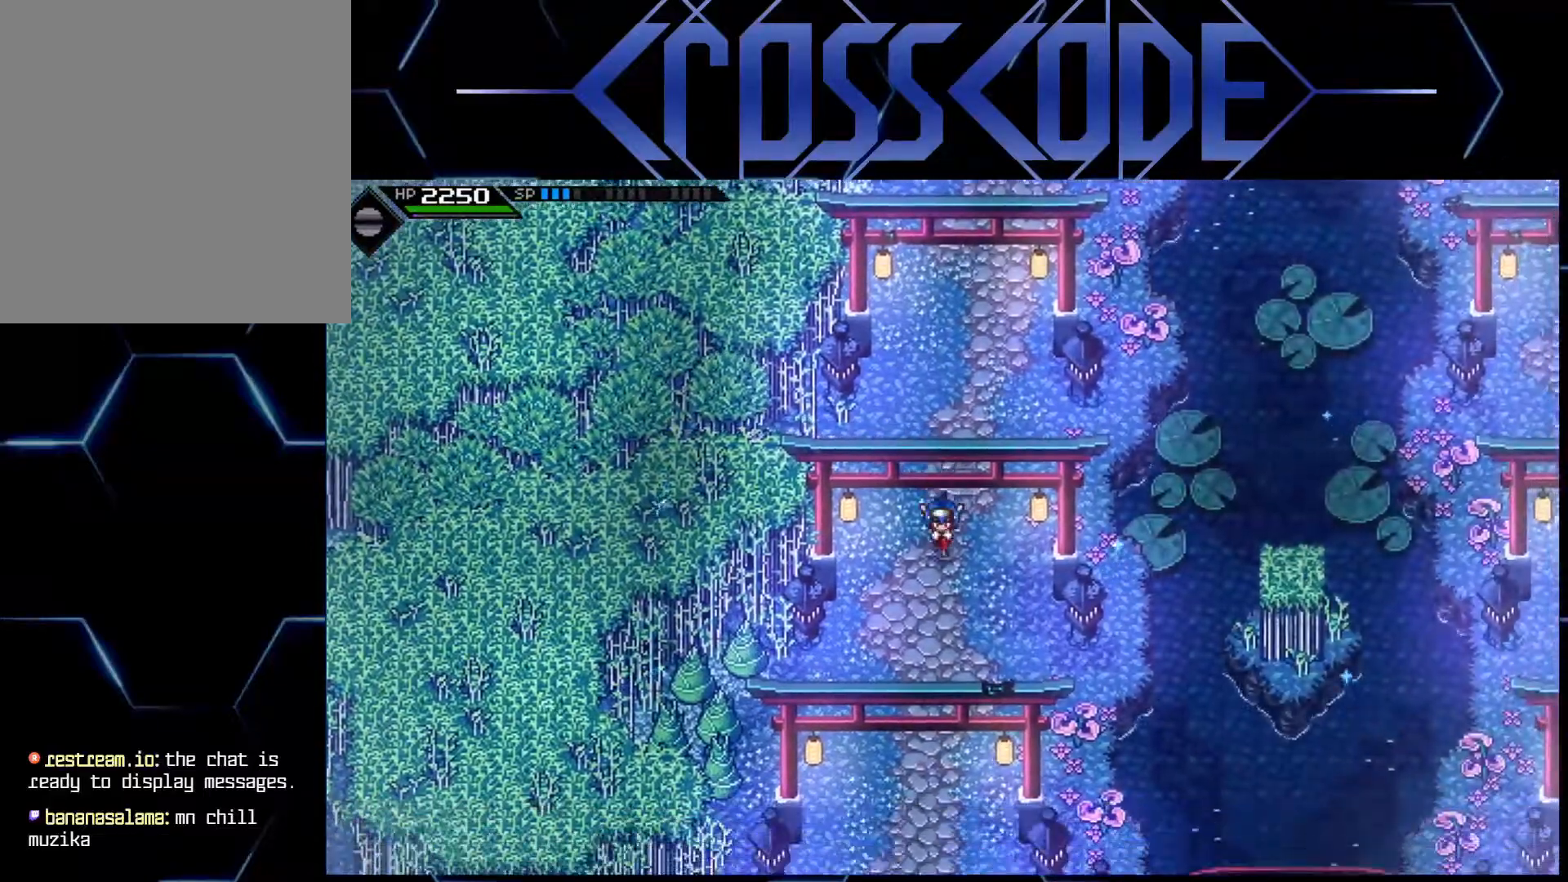
{"buttons": [], "left_stick": "right", "right_stick": "center", "events": [[200, "left_stick", "down-right"], [500, "left_stick", "right"]]}
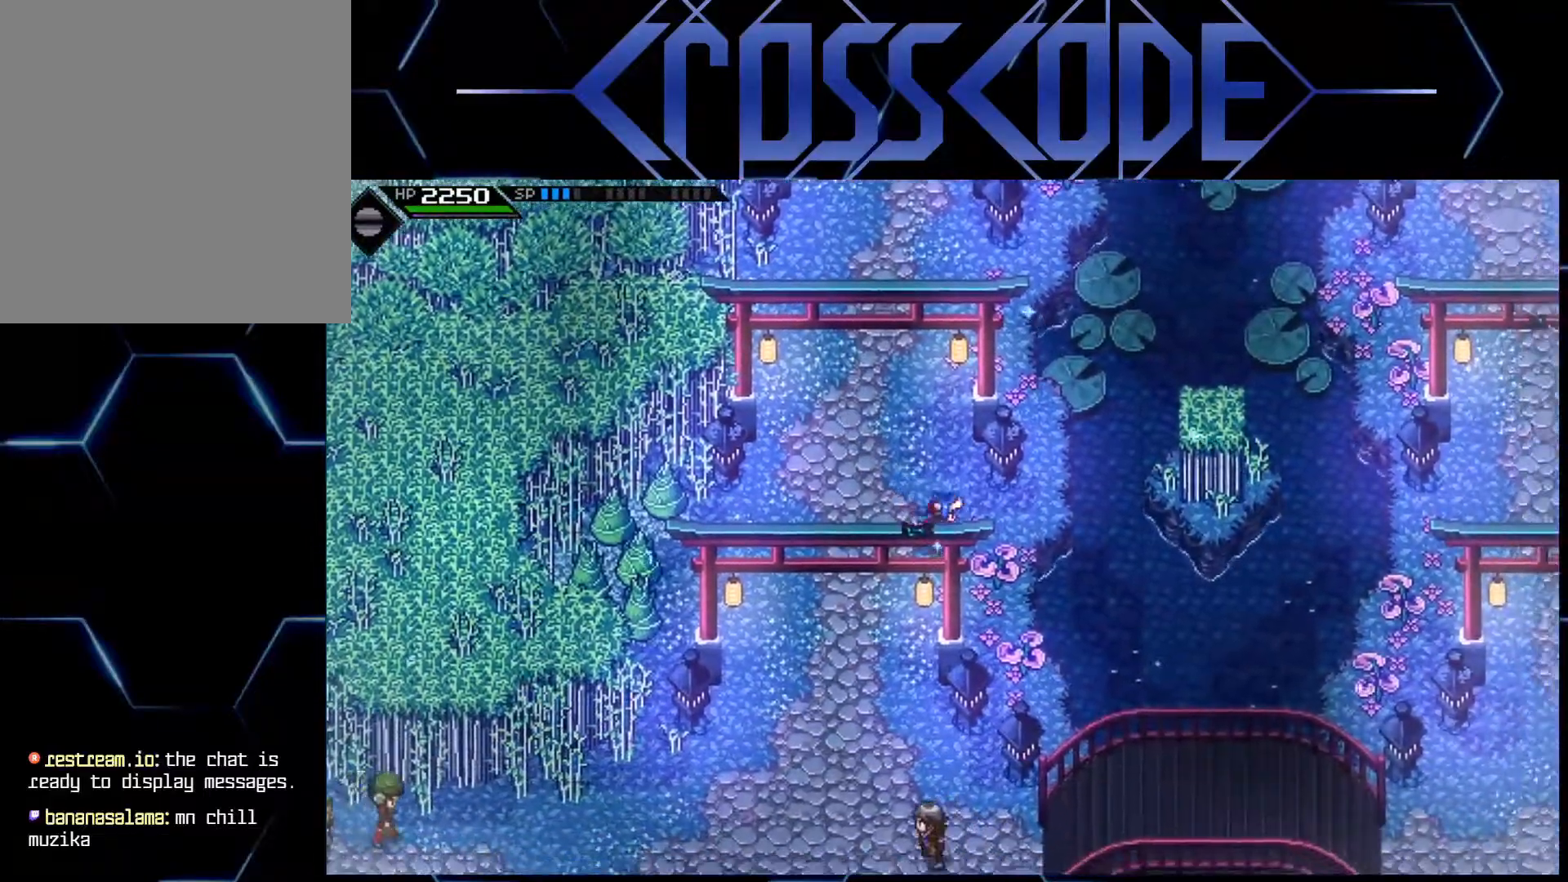
{"buttons": [], "left_stick": "center", "right_stick": "center", "events": [[150, "left_stick", "center"]]}